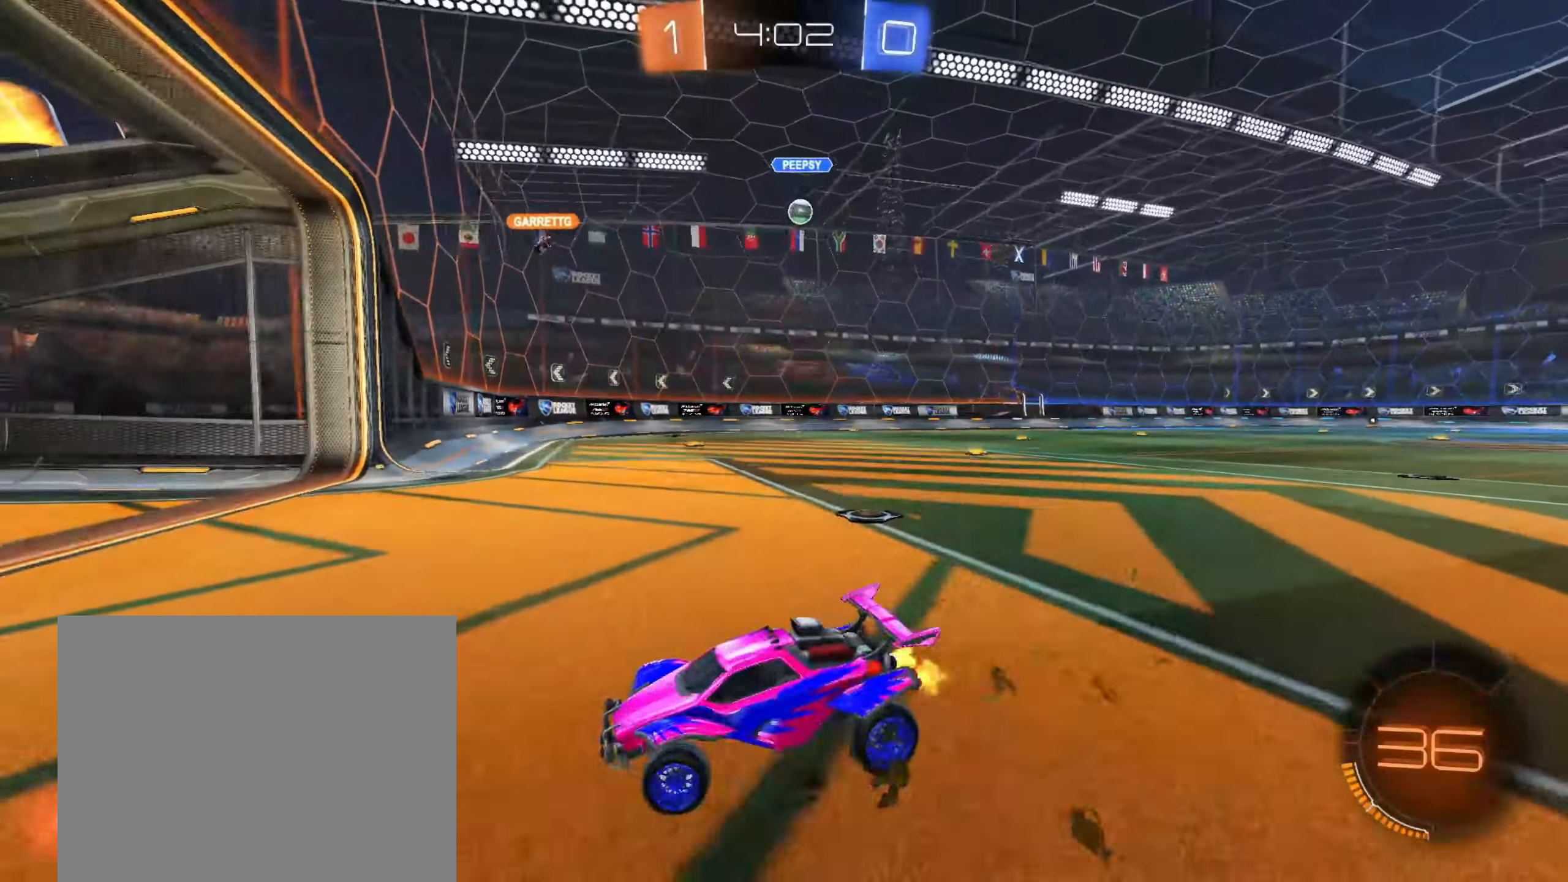
Gameplay with a controller (PlayStation layout); each line is a JSON object with the inputs held at the frame after it (dt_ms = milliseconds from this image to that frame). "events" lists button and stick changes between this image and that frame as [ms after this image, input, new state], when the widget could be followed in between.
{"dt_ms": 500, "buttons": ["CIRCLE", "R2"], "left_stick": "right", "right_stick": "center", "events": [[500, "CIRCLE", "down"]]}
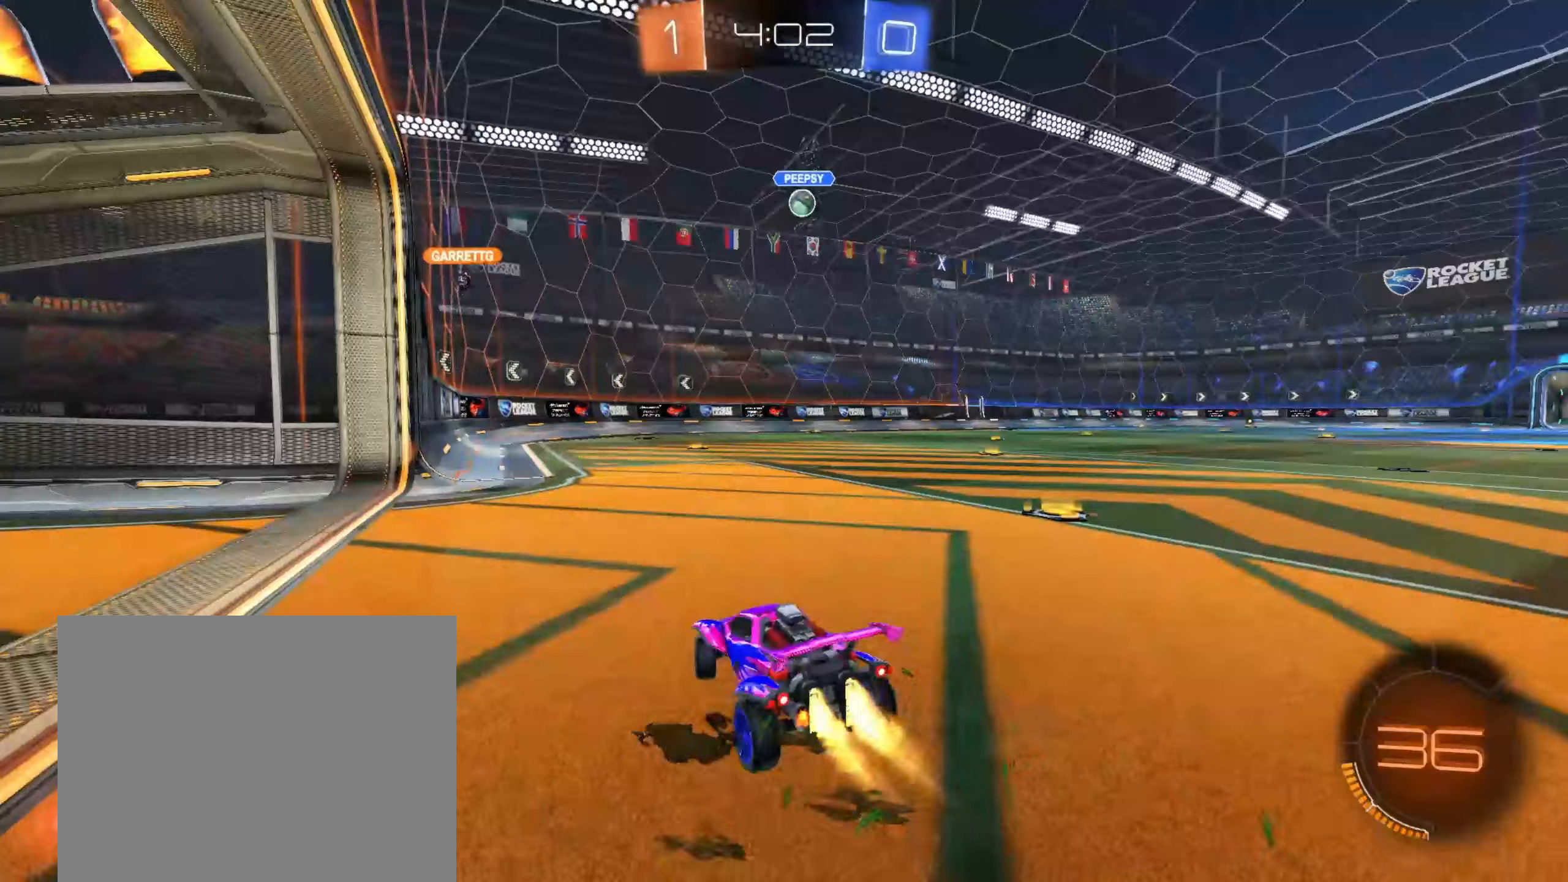
{"dt_ms": 500, "buttons": ["CIRCLE", "R2"], "left_stick": "center", "right_stick": "center", "events": [[200, "CIRCLE", "up"], [267, "left_stick", "center"], [317, "CIRCLE", "down"], [383, "left_stick", "up-right"], [483, "left_stick", "center"]]}
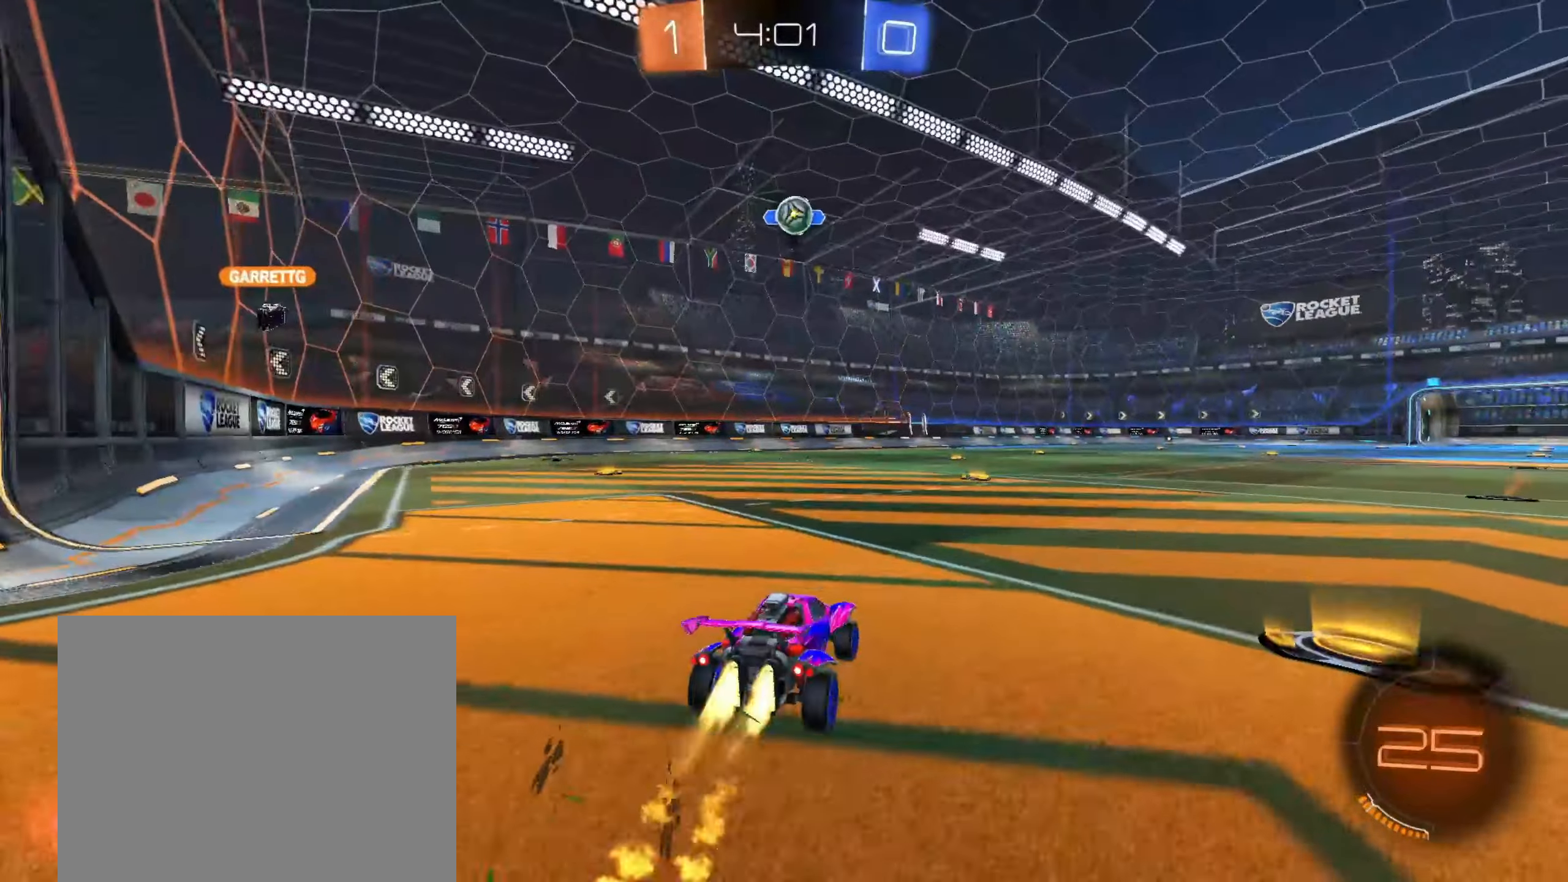
{"dt_ms": 500, "buttons": ["CIRCLE", "R2"], "left_stick": "center", "right_stick": "center", "events": [[83, "CROSS", "down"], [83, "left_stick", "down"], [300, "CROSS", "up"], [317, "left_stick", "left"], [400, "left_stick", "center"]]}
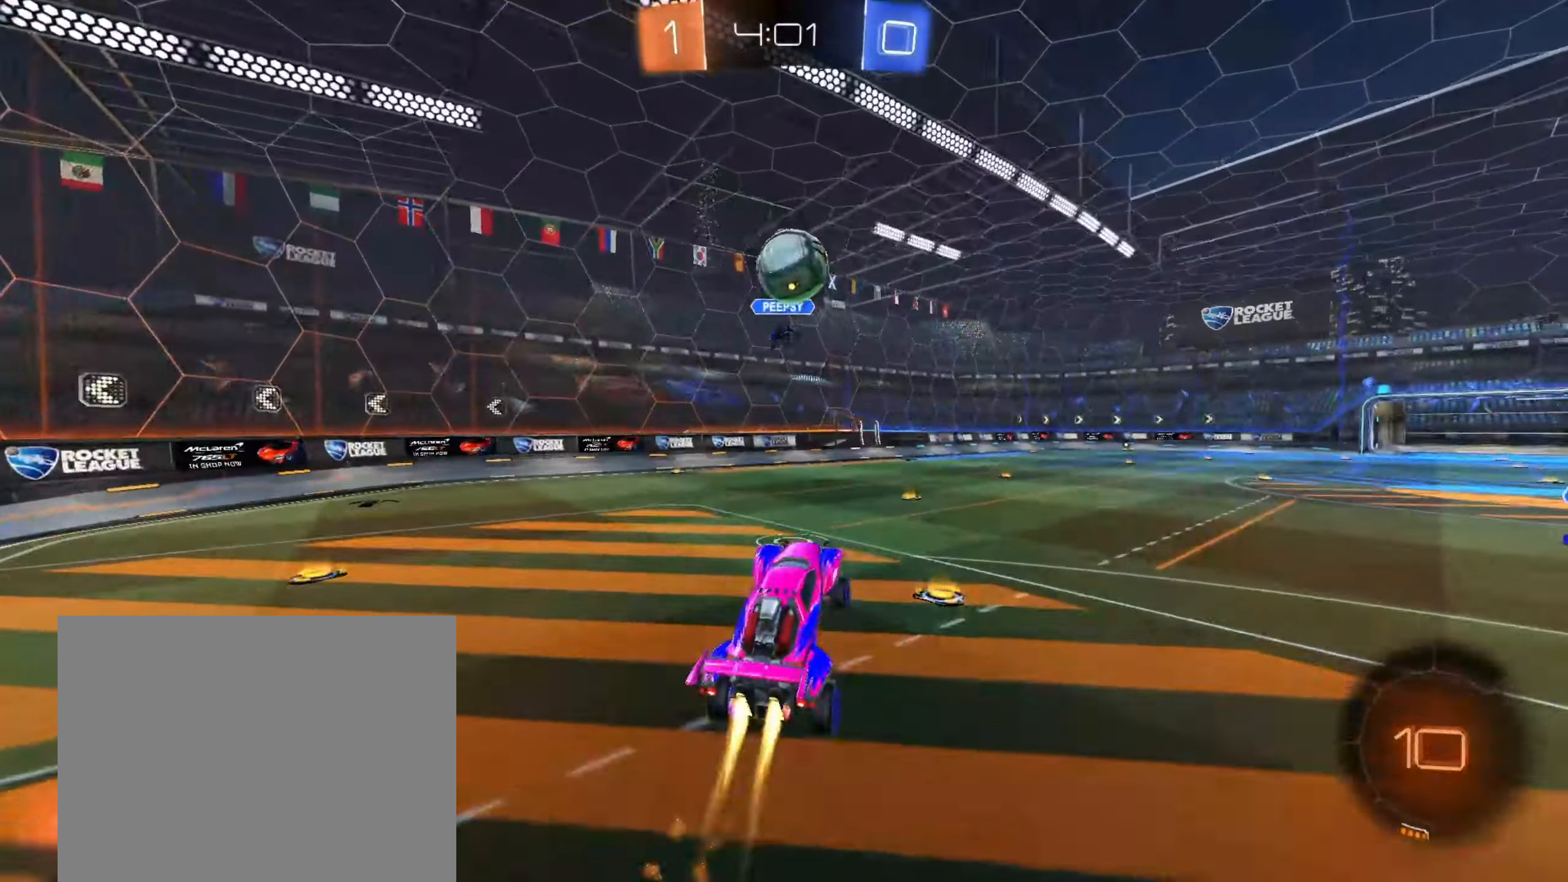
{"dt_ms": 1000, "buttons": ["R1"], "left_stick": "down-left", "right_stick": "center"}
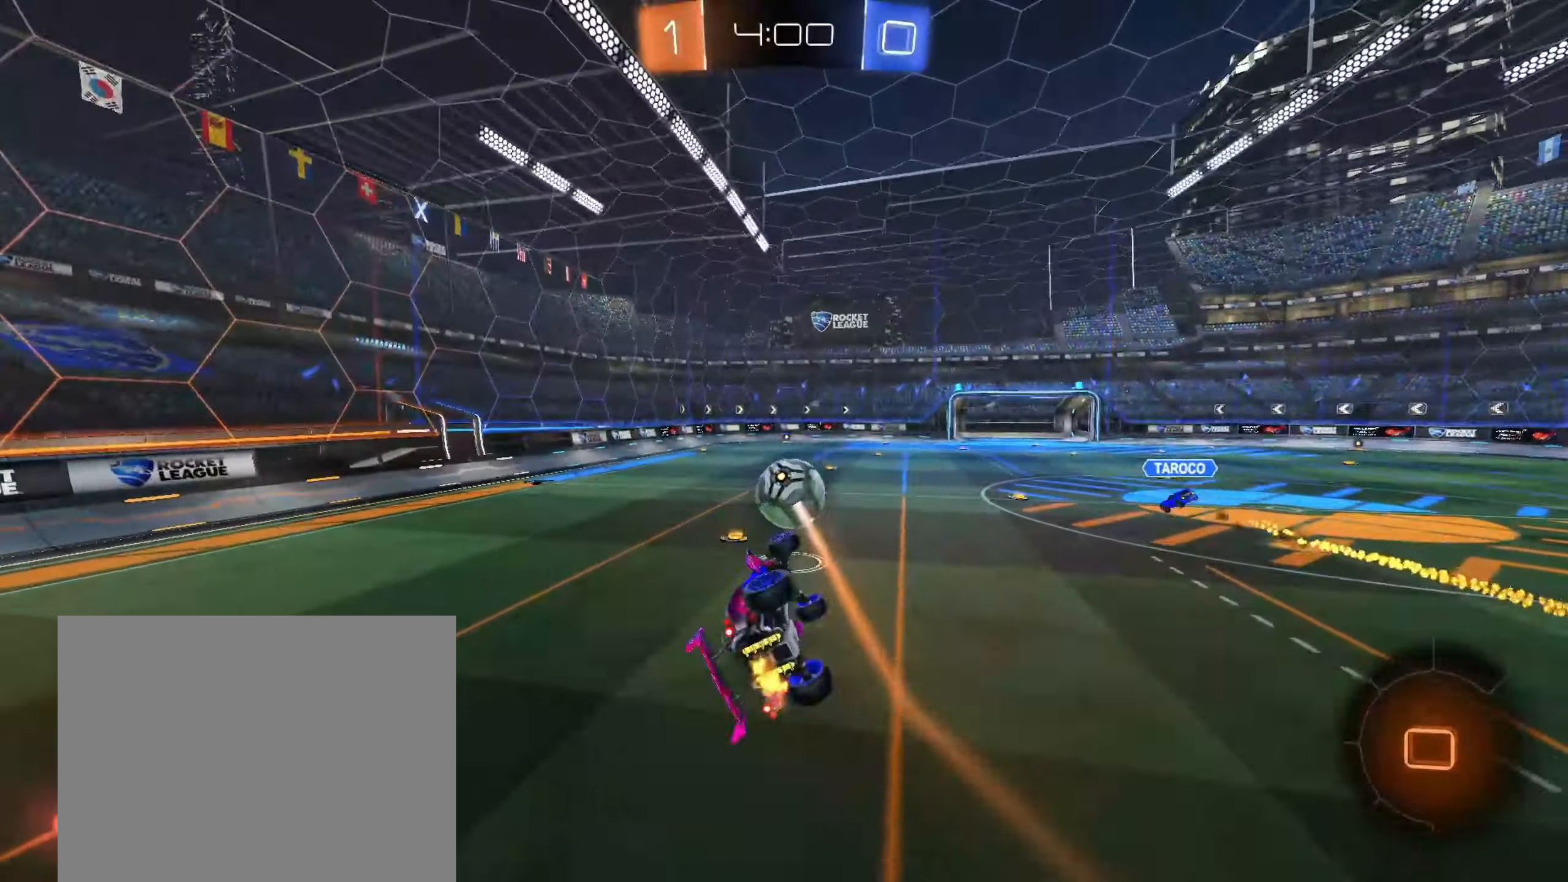
{"dt_ms": 500, "buttons": ["R2"], "left_stick": "center", "right_stick": "center", "events": [[33, "left_stick", "down"], [217, "R1", "up"], [250, "left_stick", "center"], [267, "R2", "down"], [383, "left_stick", "down"], [500, "left_stick", "center"]]}
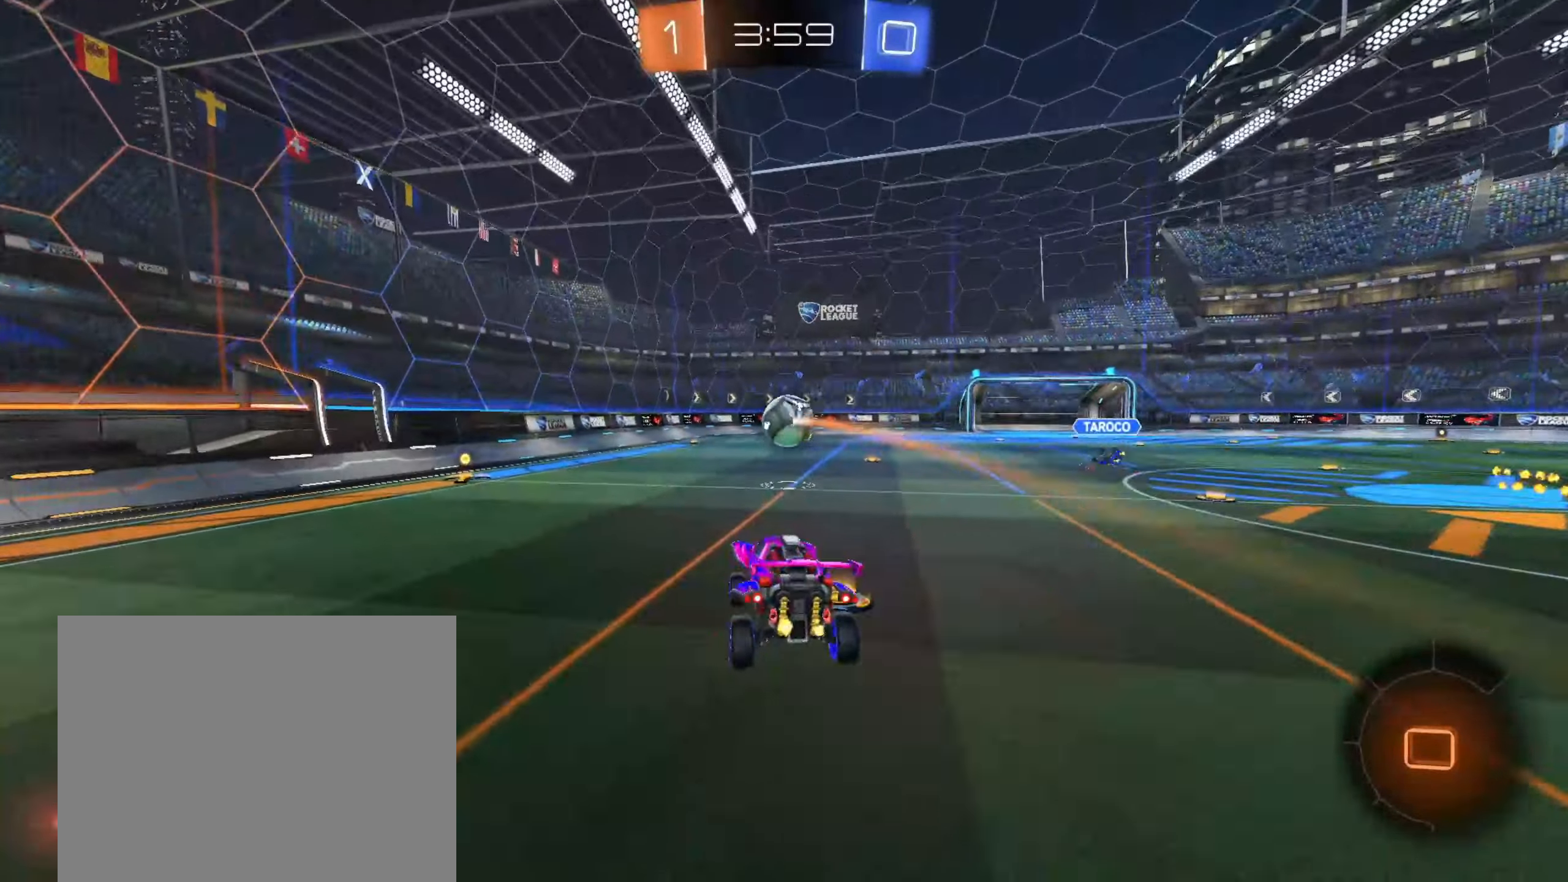
{"dt_ms": 500, "buttons": ["CIRCLE", "R2"], "left_stick": "up-left", "right_stick": "center", "events": [[133, "CIRCLE", "down"], [183, "left_stick", "up-left"]]}
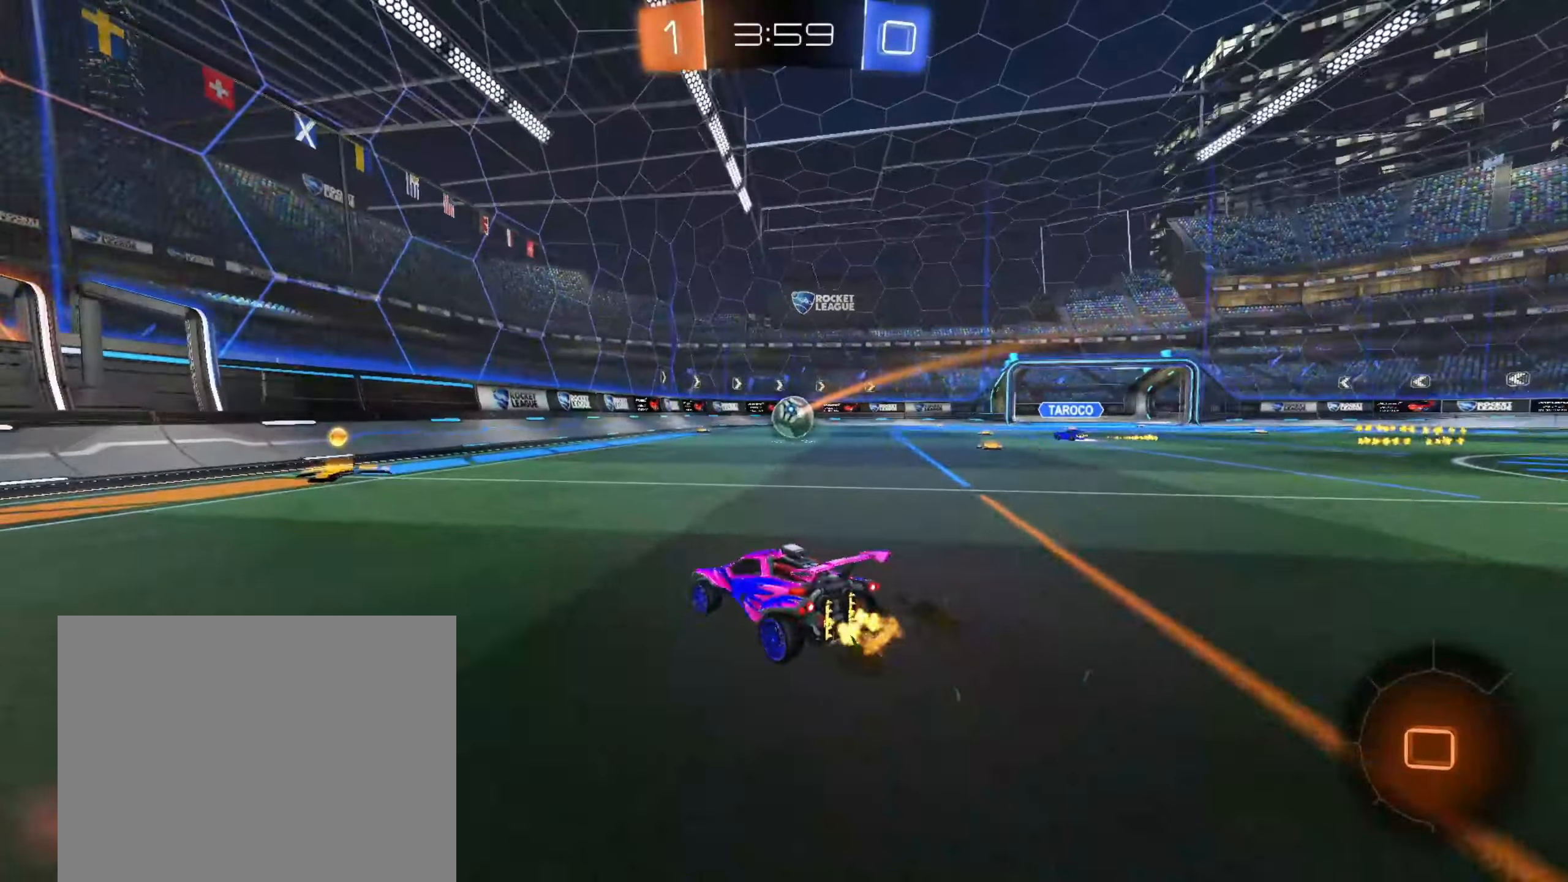
{"dt_ms": 500, "buttons": ["R2"], "left_stick": "up-right", "right_stick": "center", "events": [[67, "left_stick", "center"], [267, "CIRCLE", "up"], [383, "left_stick", "up-right"]]}
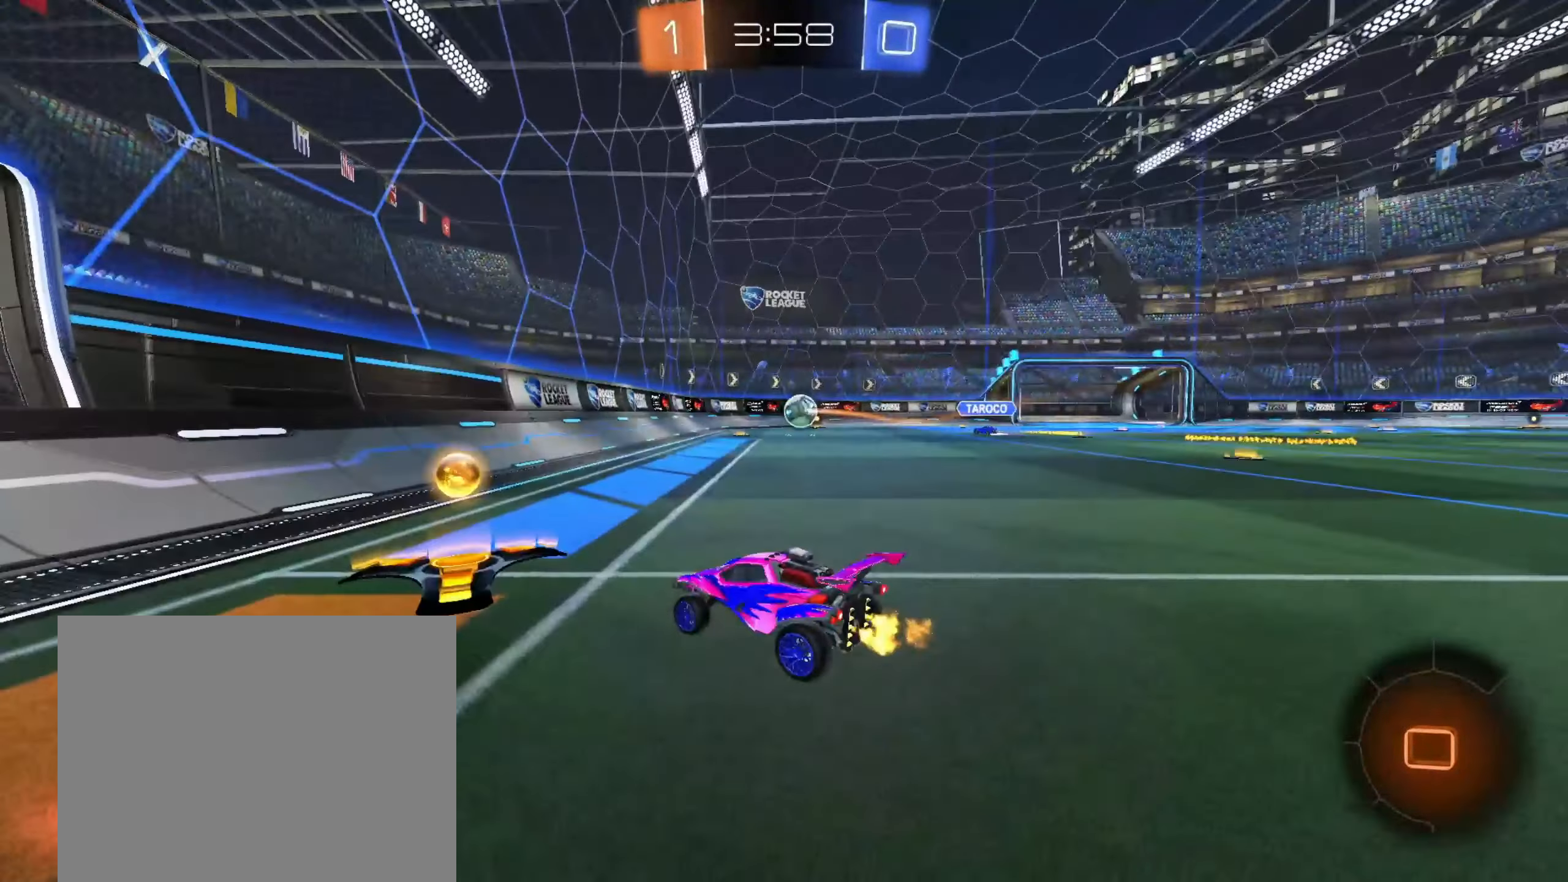
{"dt_ms": 500, "buttons": ["R2"], "left_stick": "center", "right_stick": "center", "events": [[83, "left_stick", "center"]]}
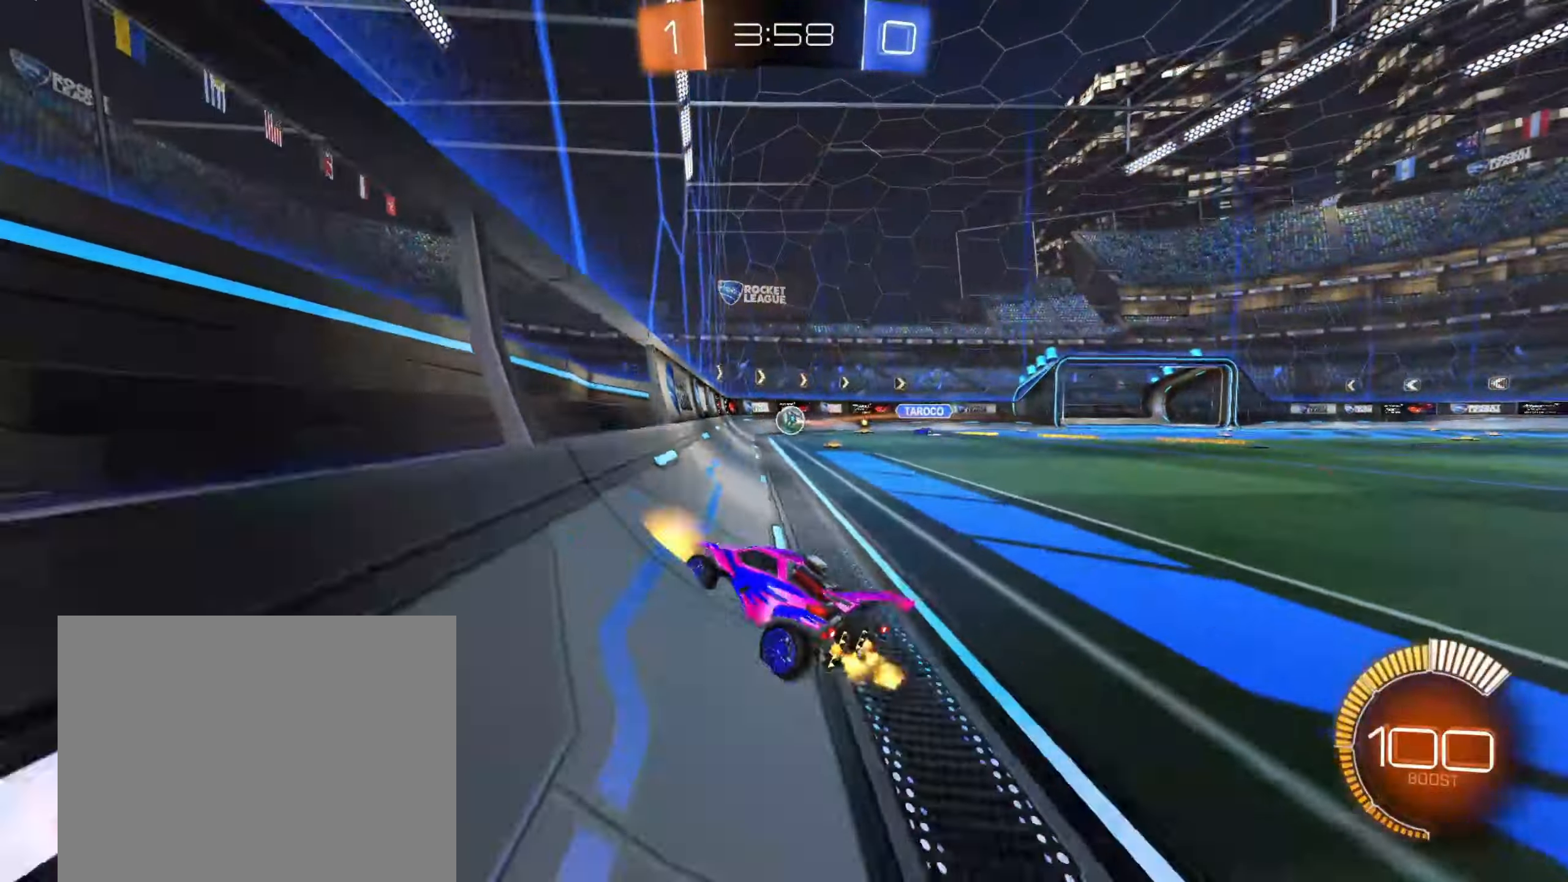
{"dt_ms": 500, "buttons": ["CROSS", "CIRCLE", "R2"], "left_stick": "center", "right_stick": "center", "events": [[150, "left_stick", "right"], [183, "CIRCLE", "down"], [200, "CROSS", "down"], [267, "CROSS", "up"], [283, "left_stick", "left"], [317, "CROSS", "down"], [467, "left_stick", "center"]]}
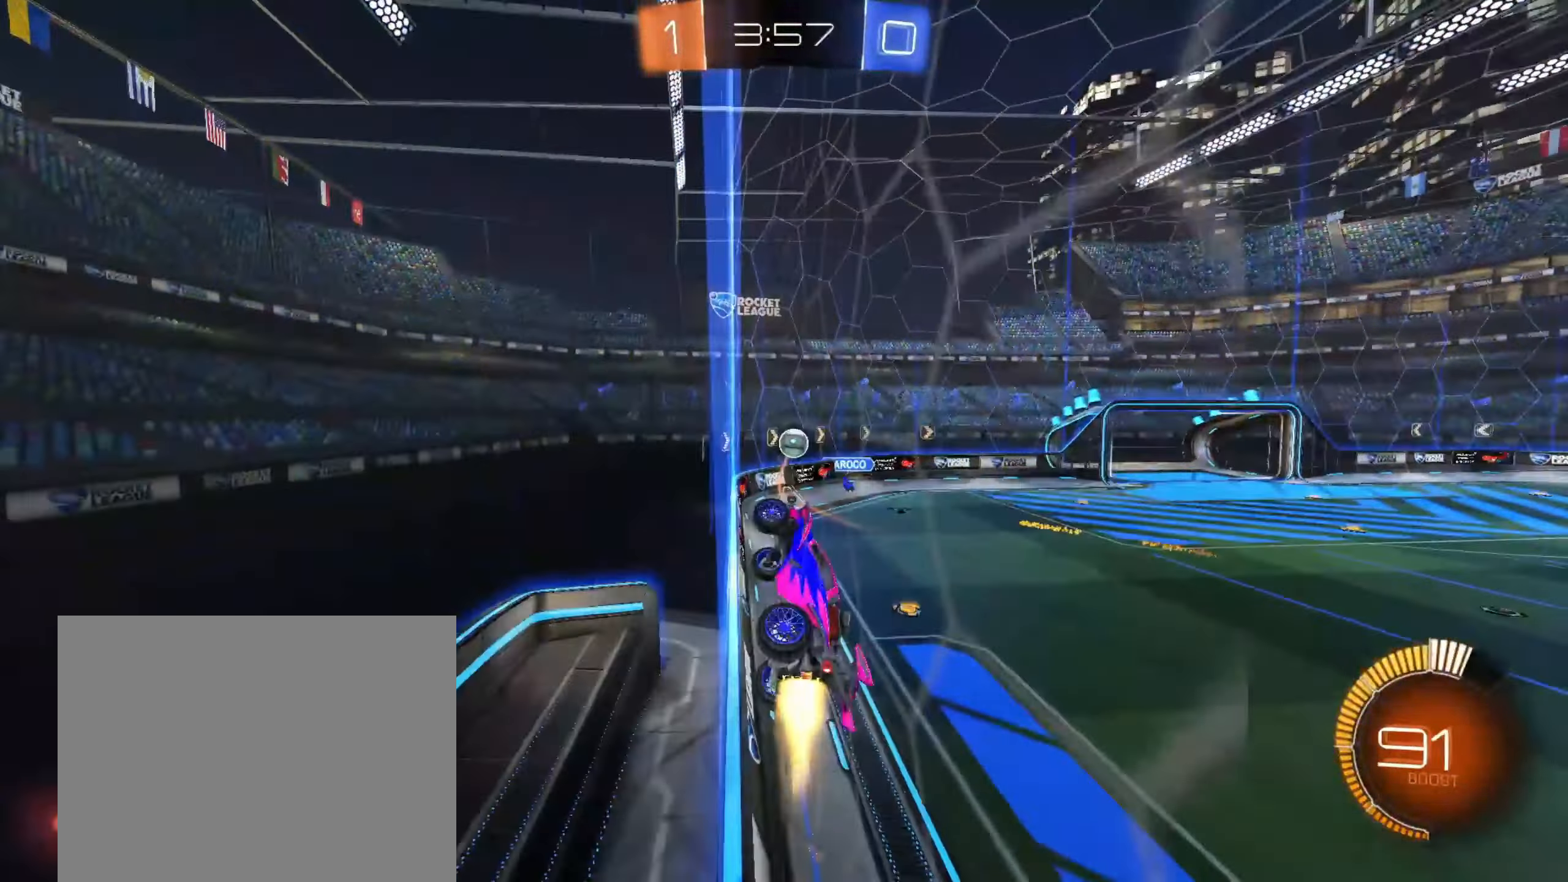
{"dt_ms": 500, "buttons": ["R2"], "left_stick": "left", "right_stick": "center", "events": [[33, "CROSS", "up"], [117, "CIRCLE", "up"], [183, "left_stick", "down-left"], [300, "left_stick", "center"], [417, "left_stick", "left"]]}
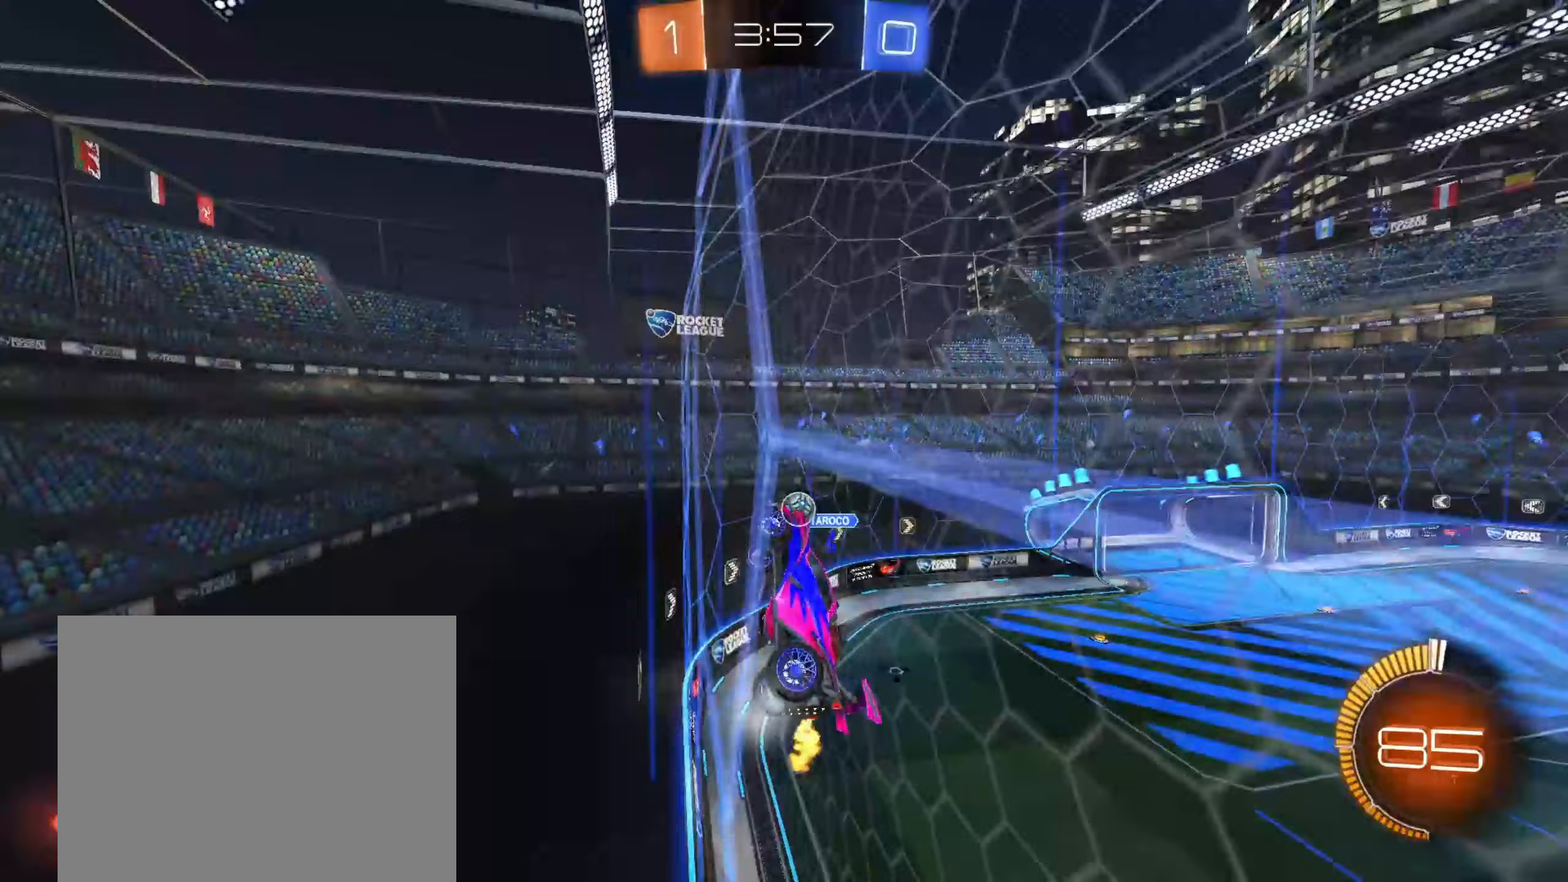
{"dt_ms": 500, "buttons": ["R2"], "left_stick": "center", "right_stick": "center", "events": [[17, "L2", "down"], [50, "R2", "up"], [50, "left_stick", "up-left"], [217, "left_stick", "center"], [350, "R2", "down"], [367, "L2", "up"]]}
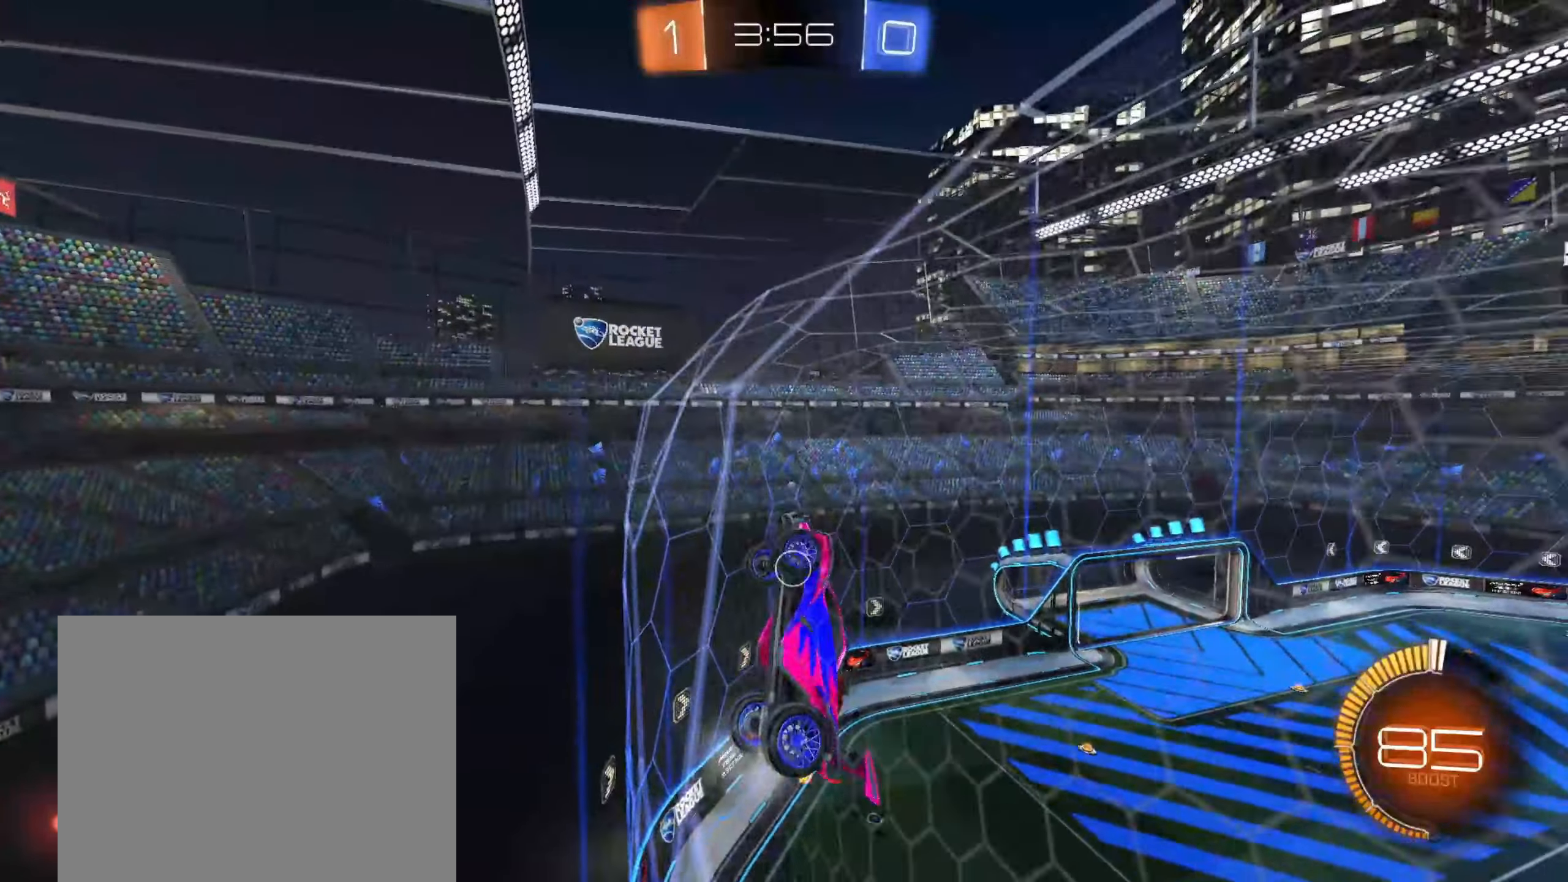
{"dt_ms": 500, "buttons": ["R2"], "left_stick": "left", "right_stick": "center", "events": [[333, "left_stick", "left"]]}
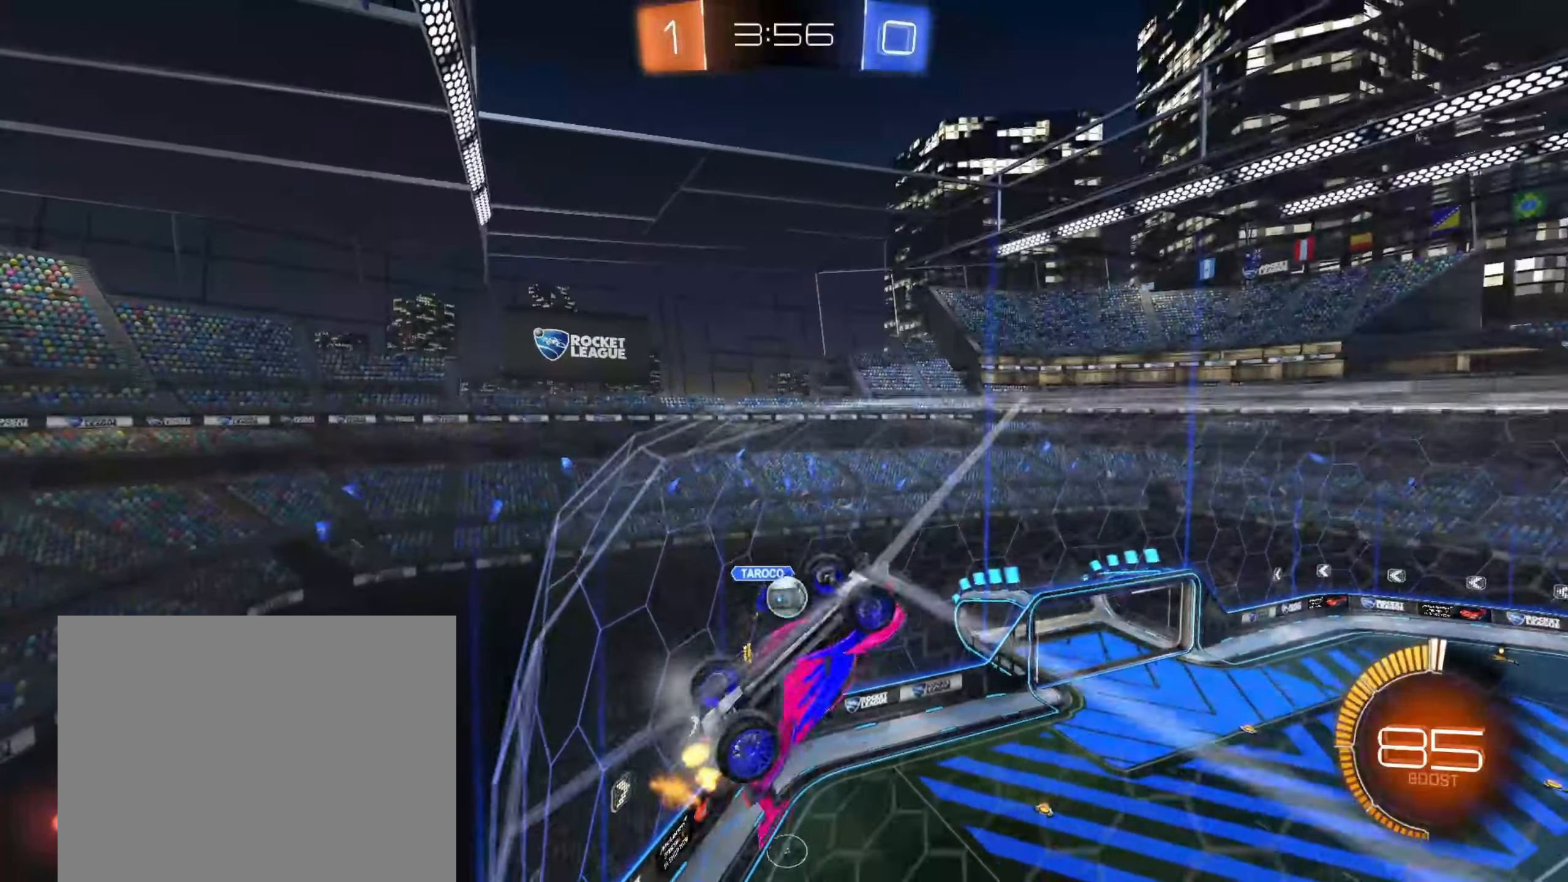
{"dt_ms": 500, "buttons": ["R2"], "left_stick": "center", "right_stick": "center", "events": [[350, "left_stick", "center"]]}
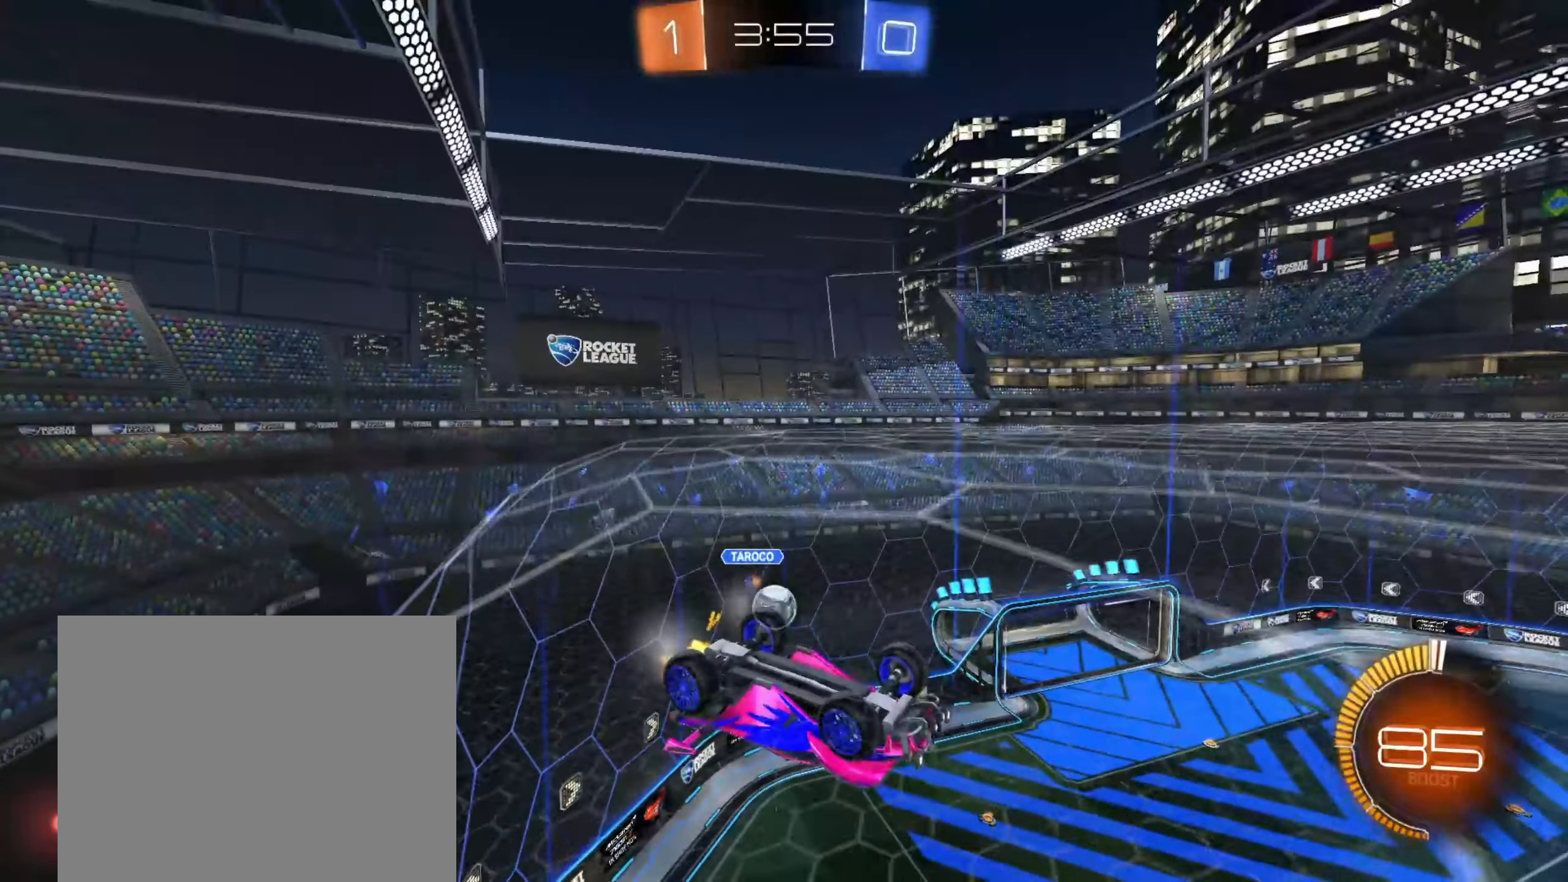
{"dt_ms": 500, "buttons": ["R2"], "left_stick": "right", "right_stick": "center", "events": [[17, "L2", "down"], [50, "R2", "up"], [150, "L2", "up"], [150, "left_stick", "down"], [317, "R2", "down"], [317, "left_stick", "right"]]}
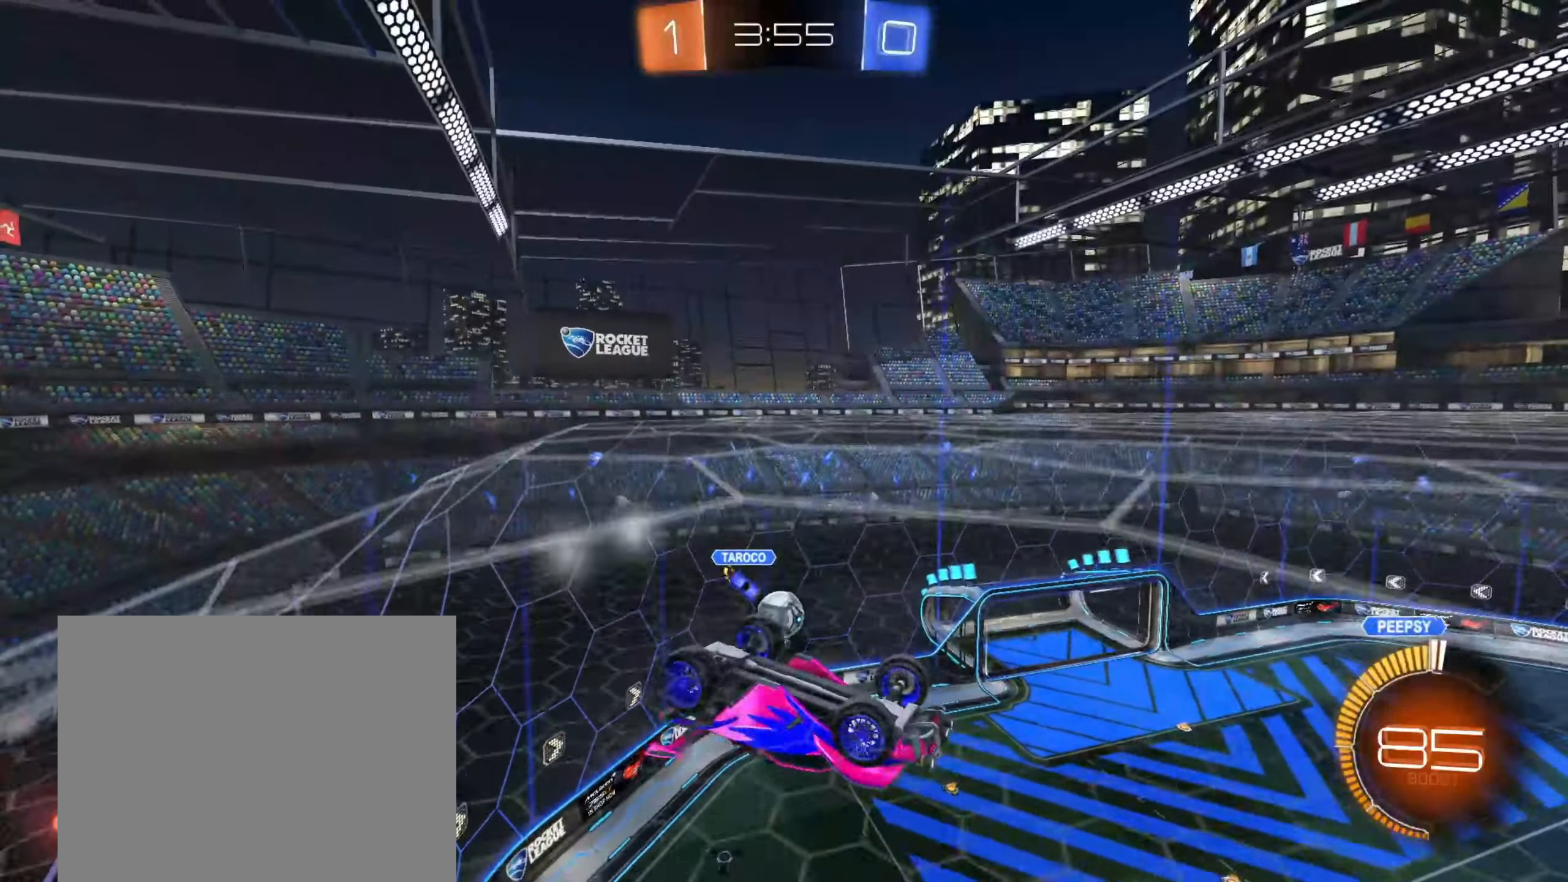
{"dt_ms": 500, "buttons": ["R1", "R2"], "left_stick": "left", "right_stick": "center", "events": [[167, "left_stick", "center"], [217, "R1", "down"], [433, "left_stick", "left"]]}
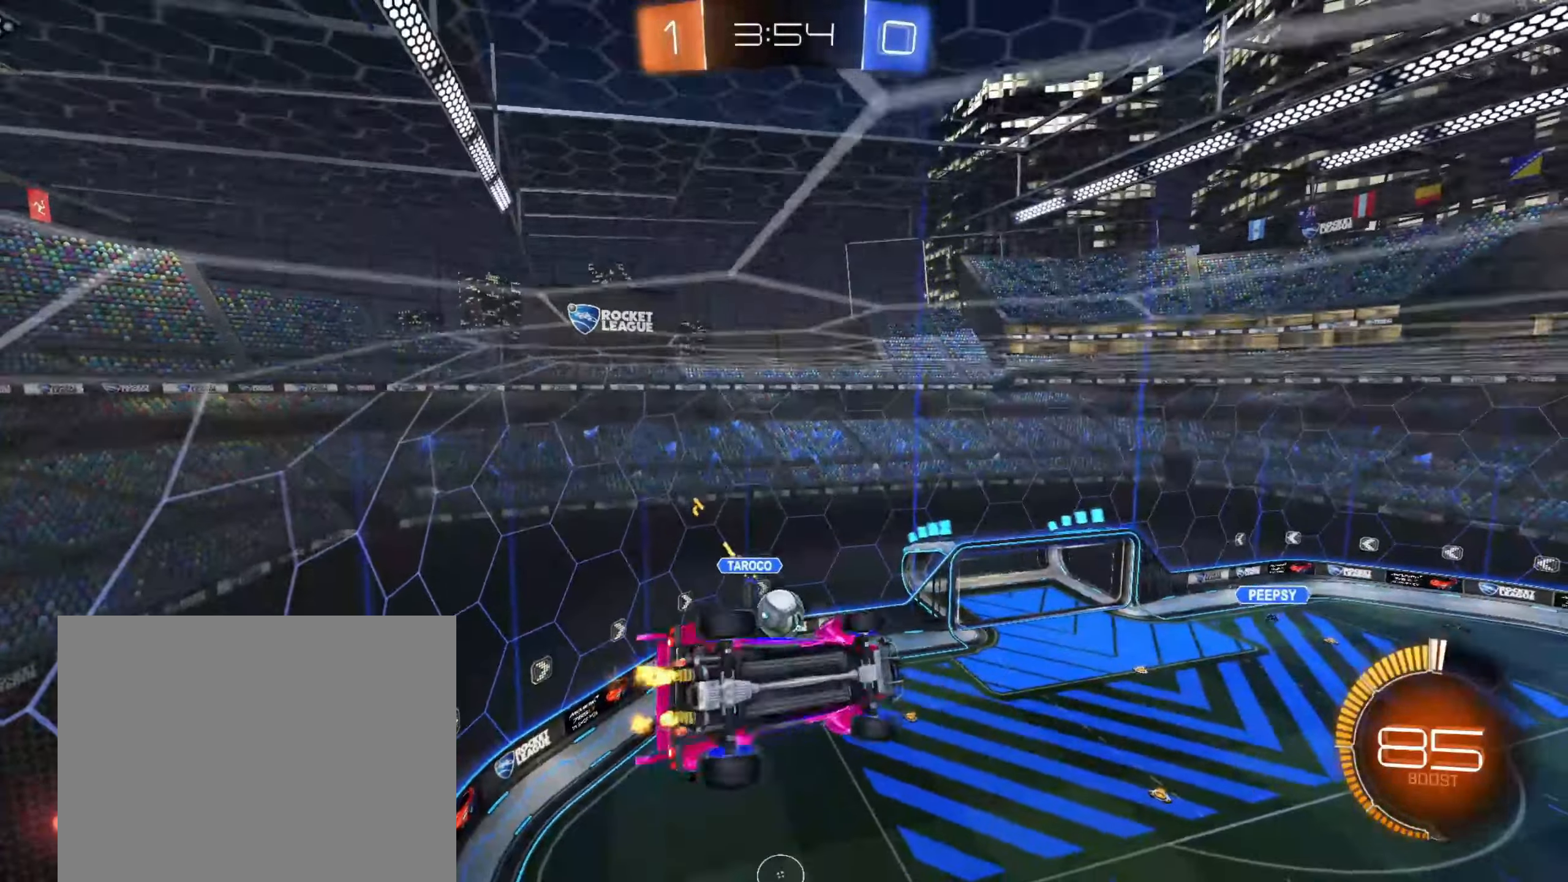
{"dt_ms": 1000, "buttons": ["CIRCLE", "R1", "R2"], "left_stick": "center", "right_stick": "center"}
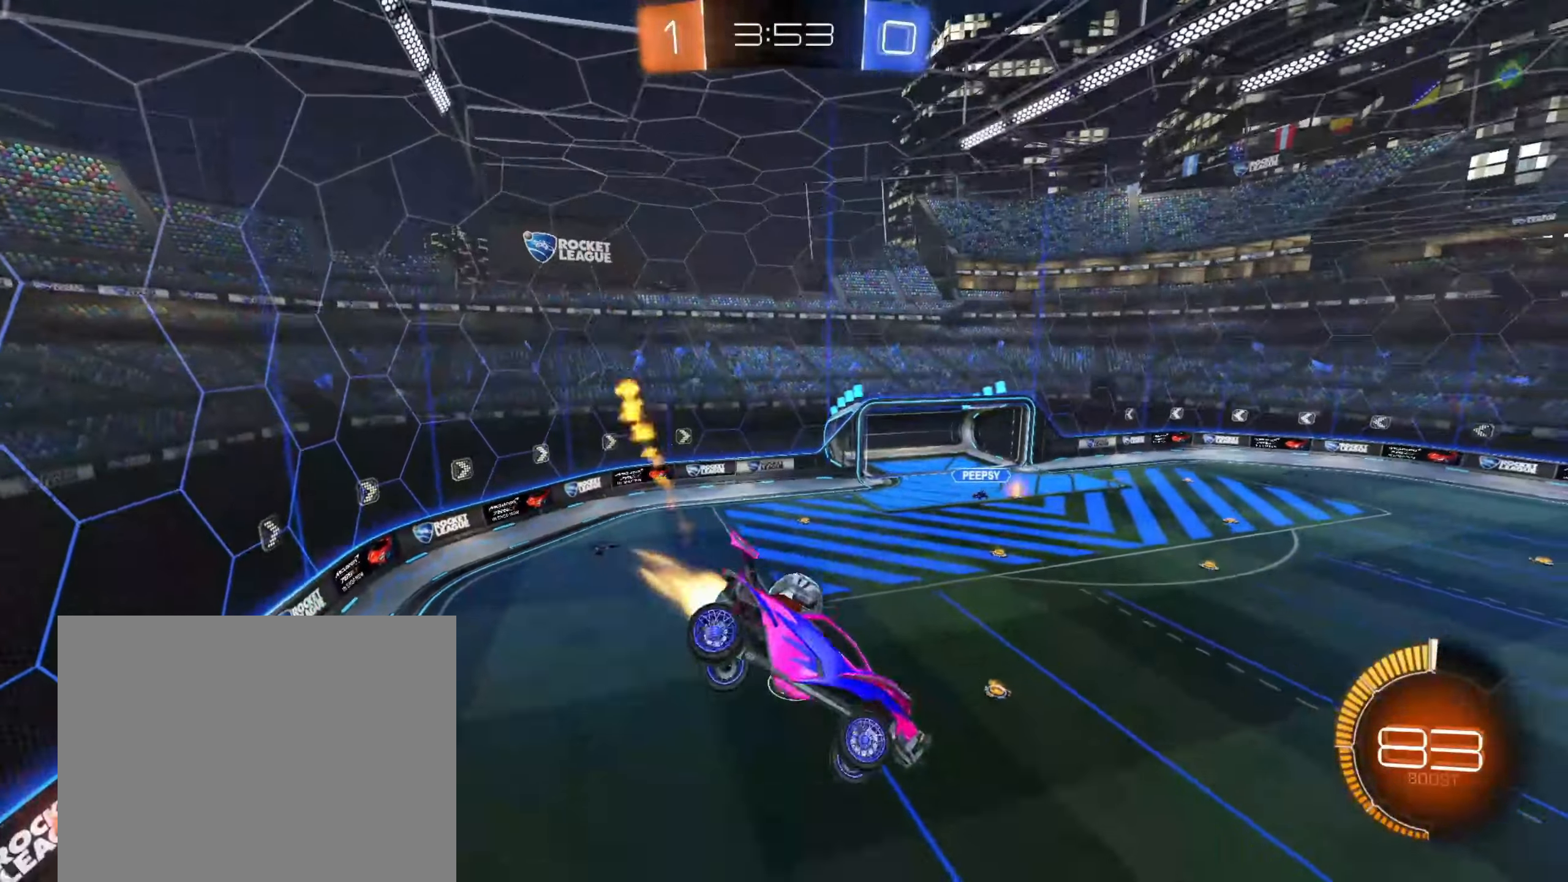
{"dt_ms": 500, "buttons": ["R2"], "left_stick": "up", "right_stick": "center", "events": [[17, "R1", "up"], [67, "left_stick", "down"], [117, "CIRCLE", "up"], [217, "L1", "down"], [300, "L1", "up"], [383, "left_stick", "center"], [483, "left_stick", "up"]]}
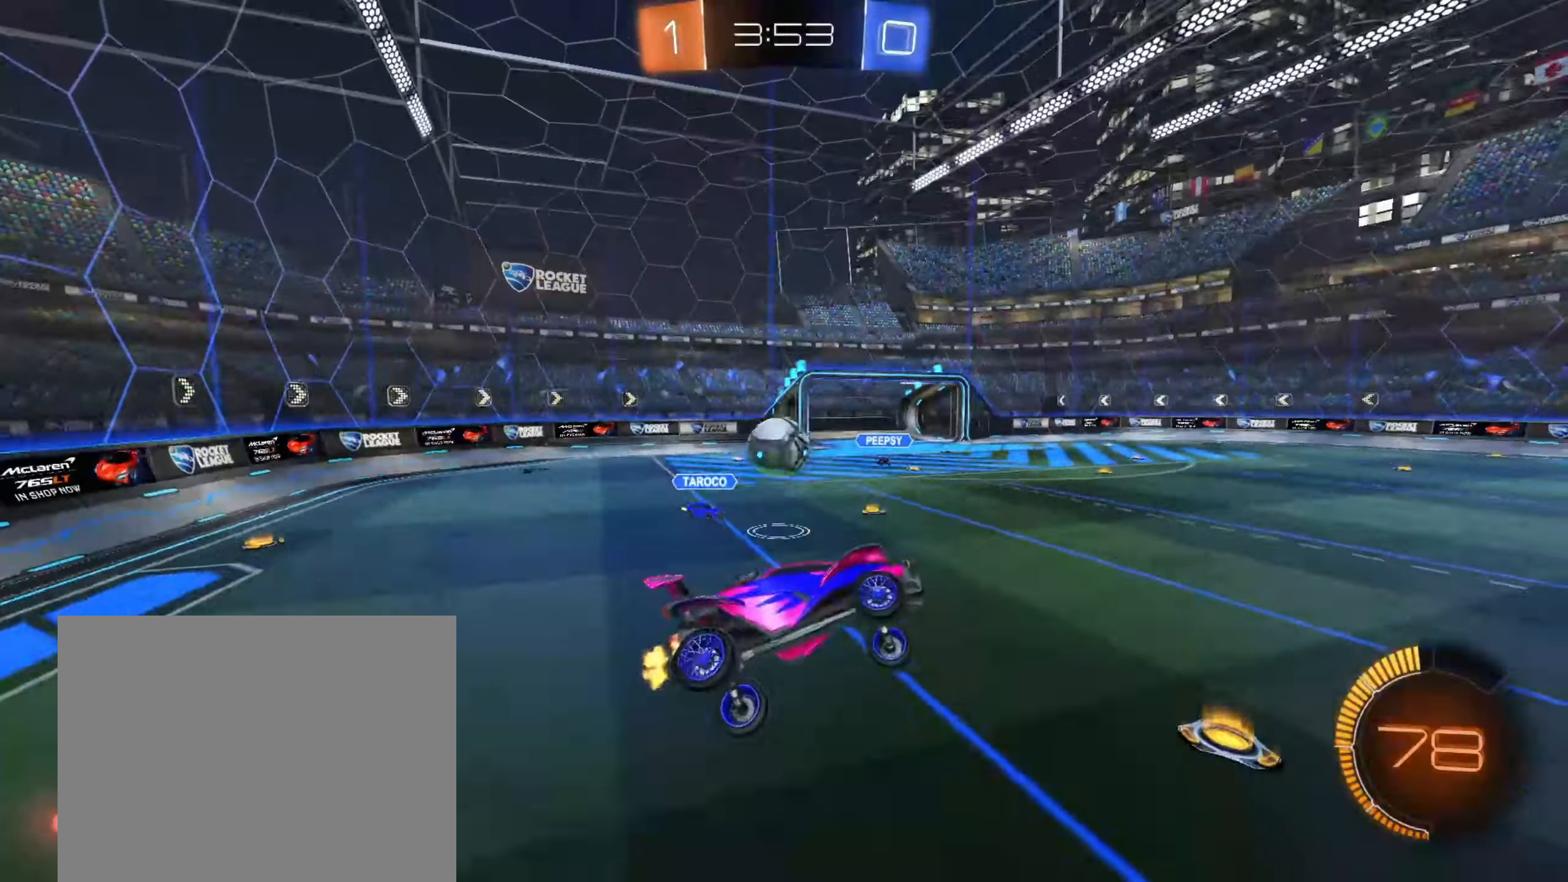
{"dt_ms": 500, "buttons": [], "left_stick": "down-right", "right_stick": "center", "events": [[117, "CROSS", "down"], [217, "left_stick", "right"], [233, "CROSS", "up"], [250, "R2", "up"], [300, "left_stick", "center"], [500, "left_stick", "down-right"]]}
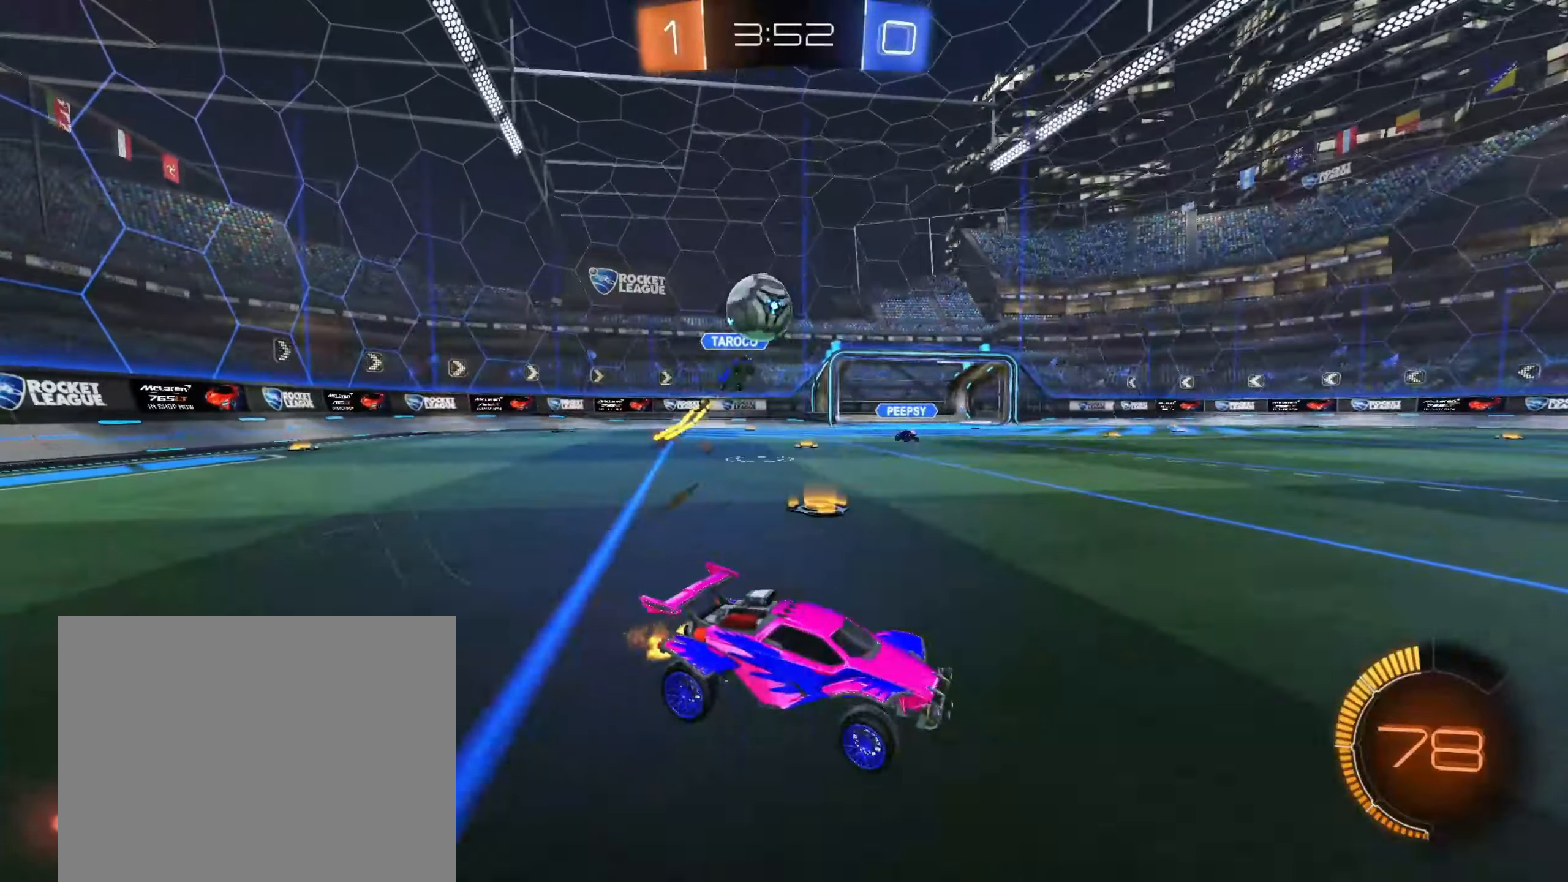
{"dt_ms": 500, "buttons": ["CROSS", "CIRCLE", "R2"], "left_stick": "down-left", "right_stick": "center", "events": [[100, "R2", "down"], [183, "CROSS", "down"], [267, "left_stick", "down-left"], [333, "CROSS", "up"], [367, "left_stick", "center"], [417, "CROSS", "down"], [450, "left_stick", "down-left"], [467, "CIRCLE", "down"]]}
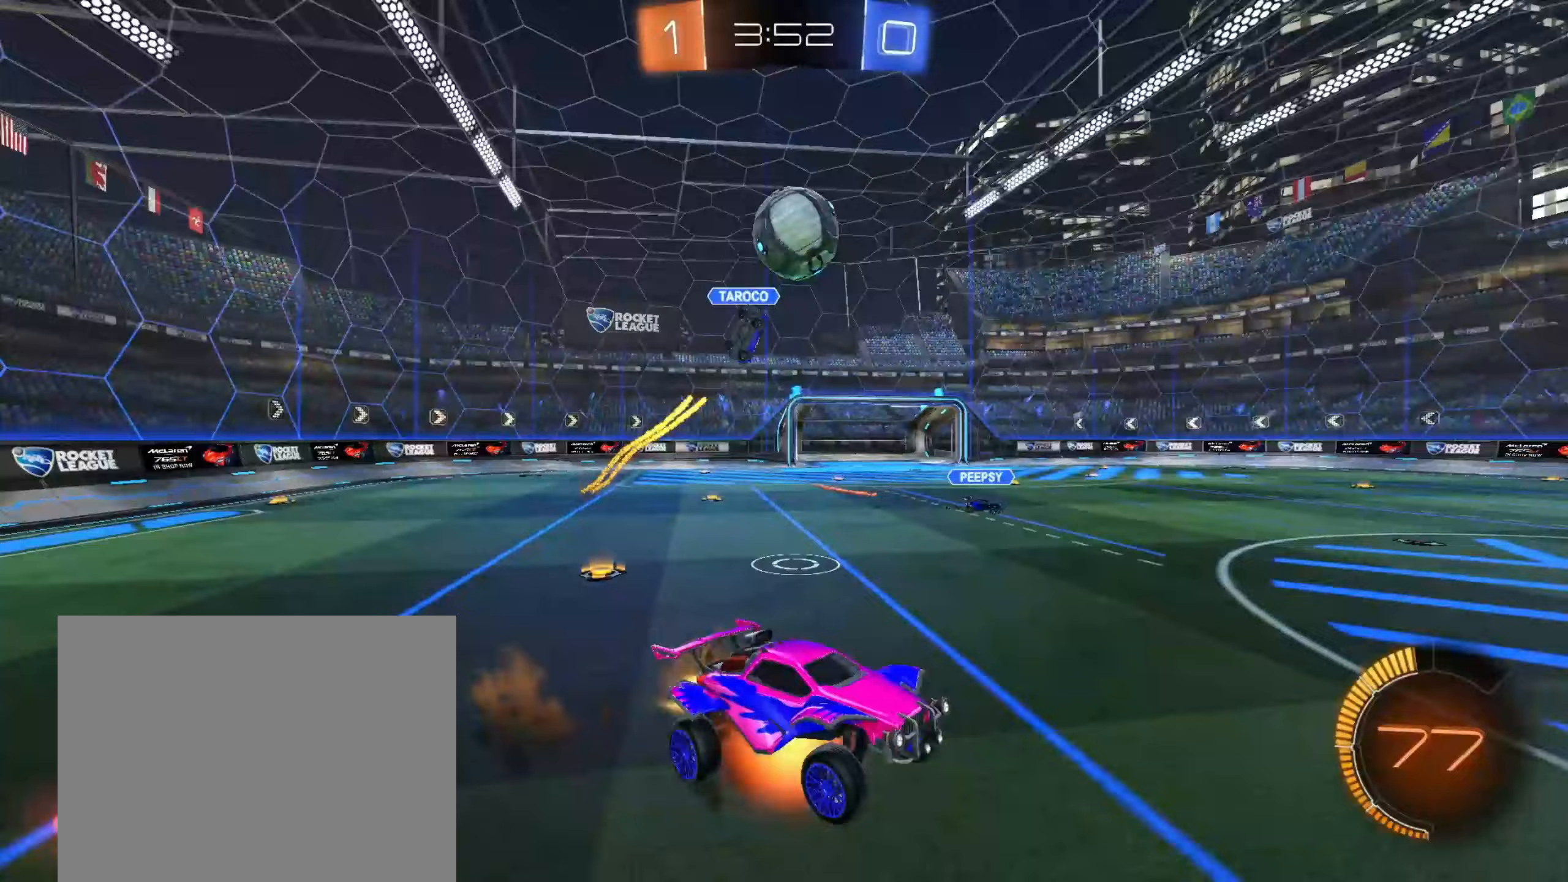
{"dt_ms": 500, "buttons": ["CIRCLE", "R1", "R2"], "left_stick": "down-left", "right_stick": "center", "events": [[67, "CROSS", "up"], [150, "left_stick", "left"], [350, "left_stick", "down-left"], [383, "R1", "down"]]}
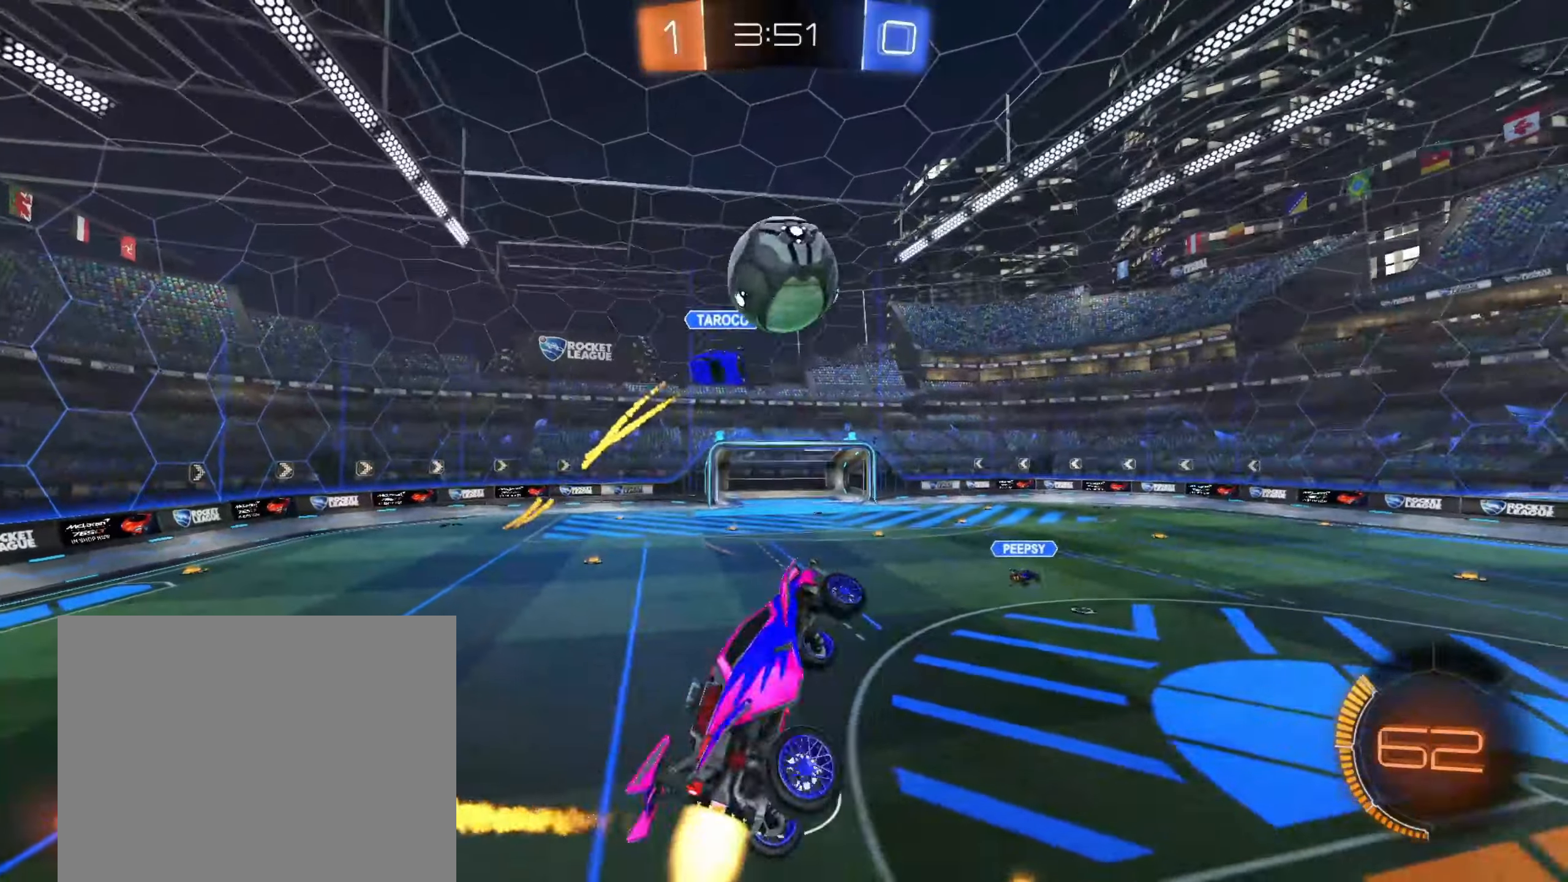
{"dt_ms": 500, "buttons": ["R2"], "left_stick": "up-right", "right_stick": "center", "events": [[67, "left_stick", "up-right"], [200, "R1", "up"], [200, "left_stick", "down-right"], [267, "CIRCLE", "up"], [333, "CIRCLE", "down"], [433, "left_stick", "up-right"], [500, "CIRCLE", "up"]]}
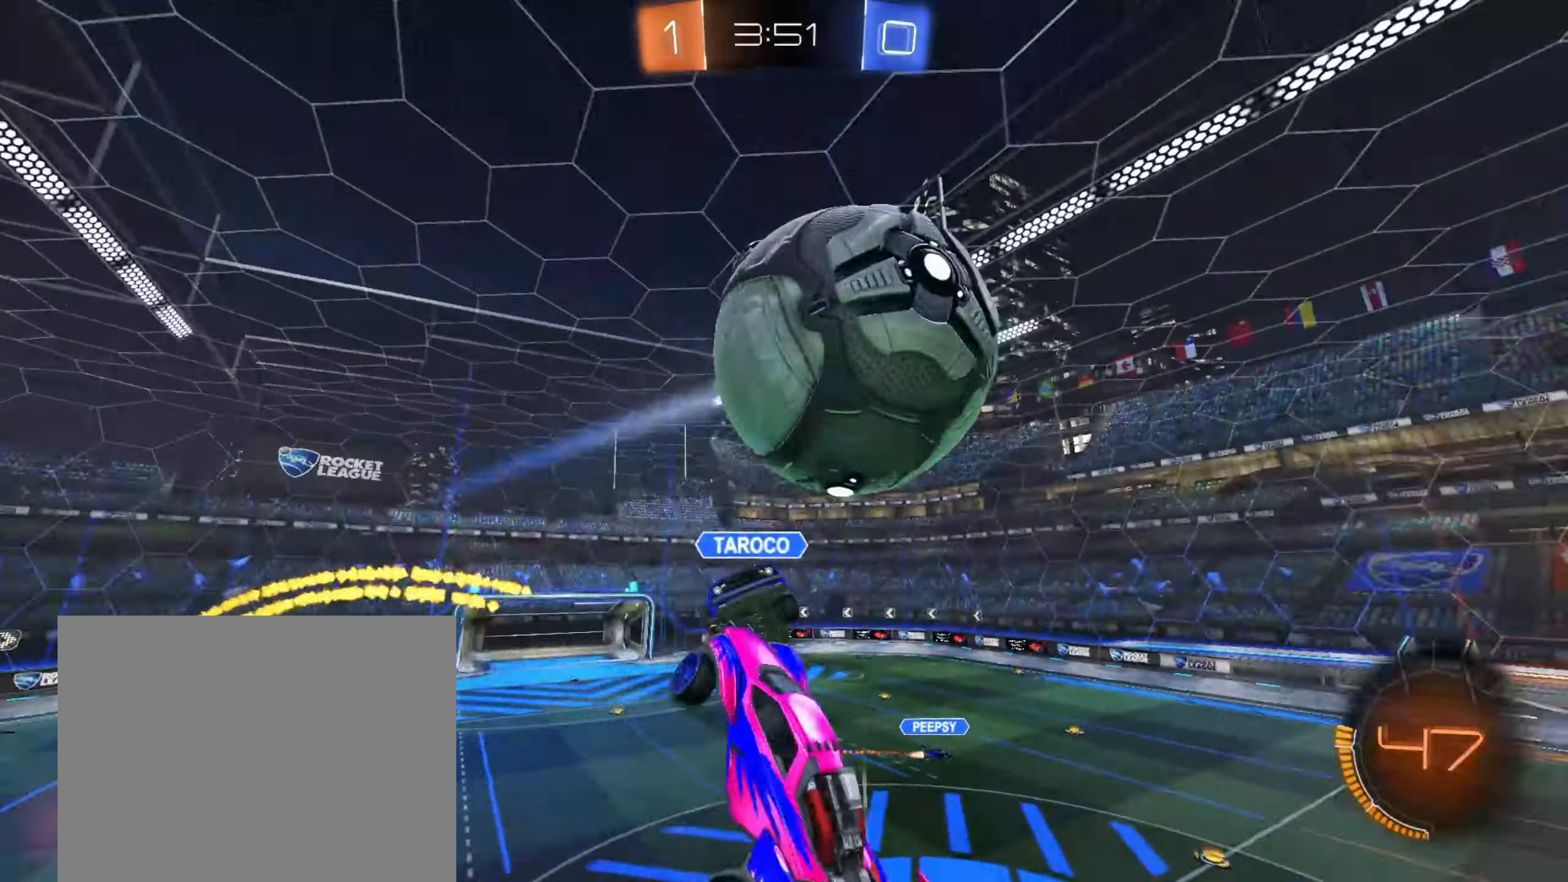
{"dt_ms": 500, "buttons": ["R1"], "left_stick": "down", "right_stick": "center", "events": [[67, "R1", "down"], [67, "R2", "up"], [217, "left_stick", "right"], [383, "left_stick", "down-right"], [483, "left_stick", "down"]]}
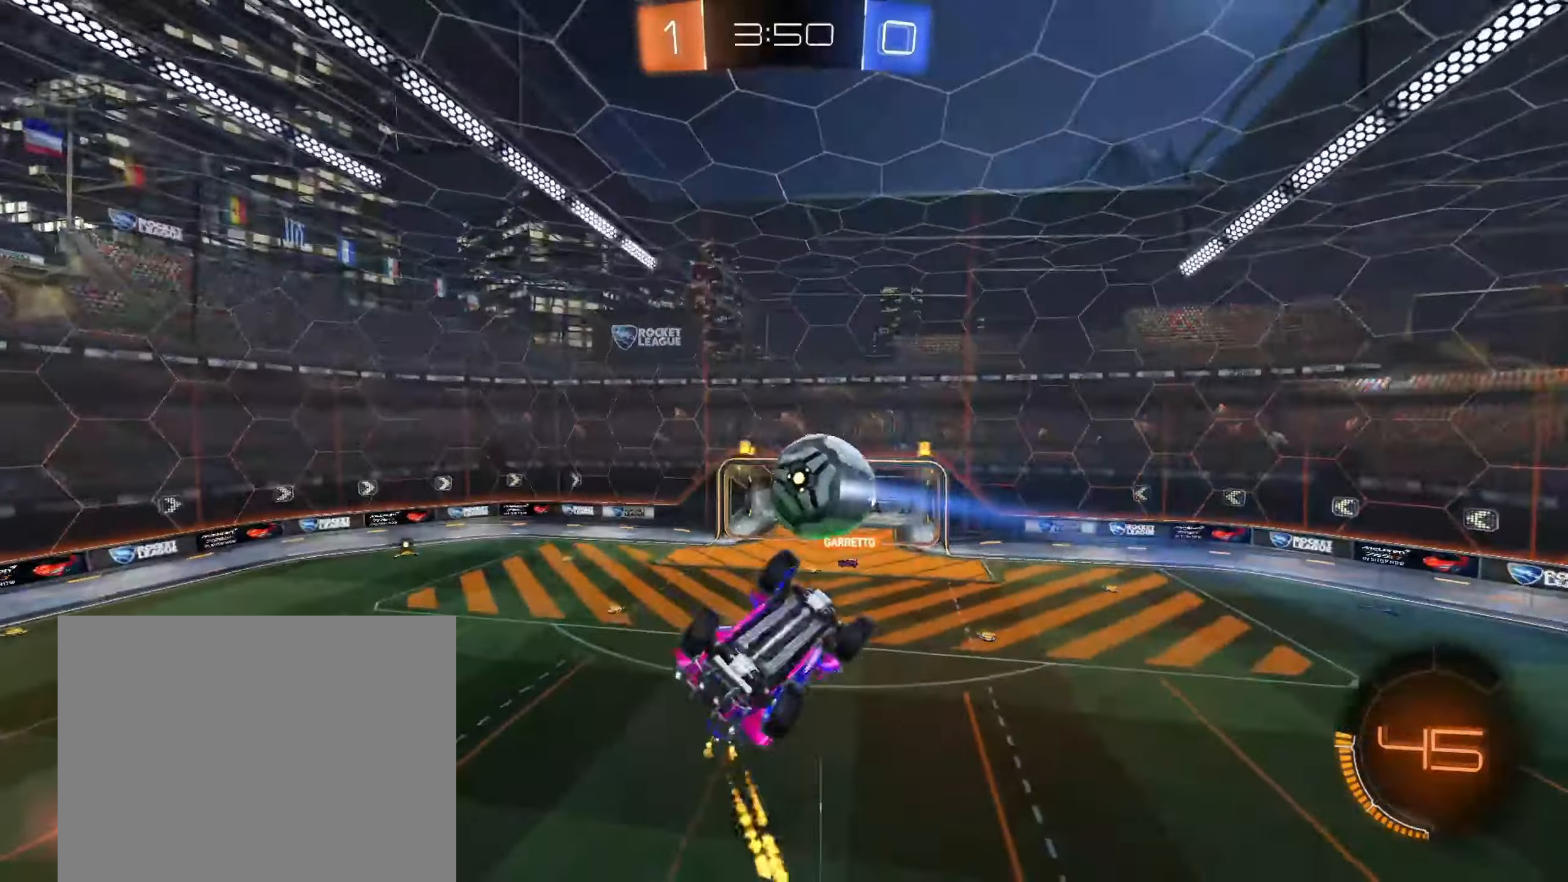
{"dt_ms": 500, "buttons": ["CIRCLE", "R2"], "left_stick": "center", "right_stick": "center", "events": [[33, "R1", "up"], [283, "left_stick", "center"], [333, "R2", "down"], [400, "left_stick", "up"], [450, "CIRCLE", "down"], [450, "left_stick", "center"]]}
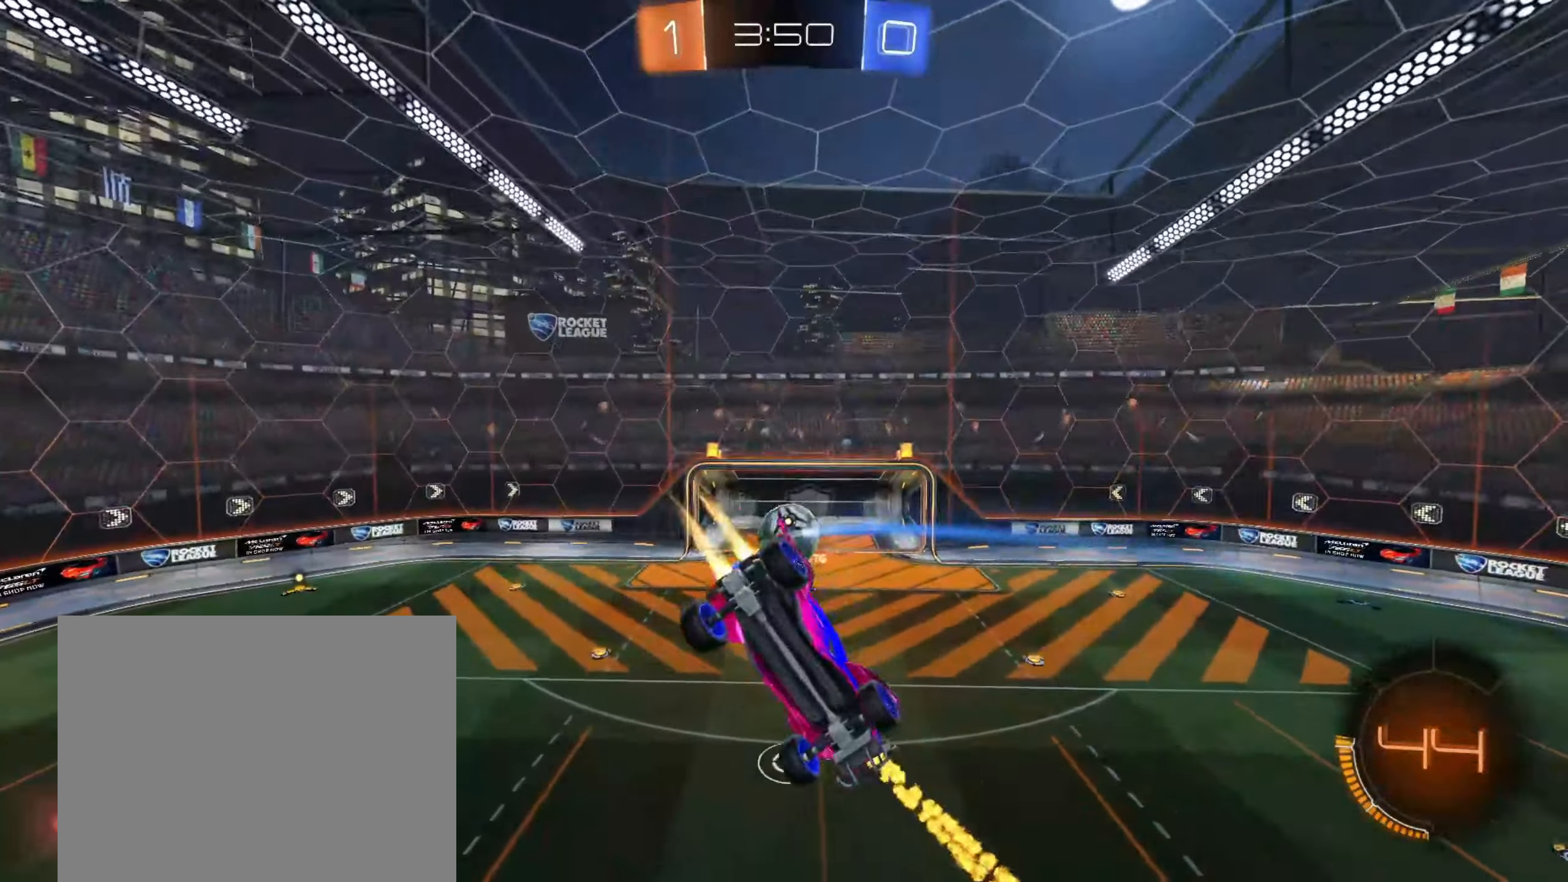
{"dt_ms": 500, "buttons": ["CIRCLE", "R2"], "left_stick": "left", "right_stick": "center", "events": [[17, "left_stick", "down"], [117, "CIRCLE", "up"], [183, "CIRCLE", "down"], [217, "left_stick", "center"], [433, "left_stick", "left"]]}
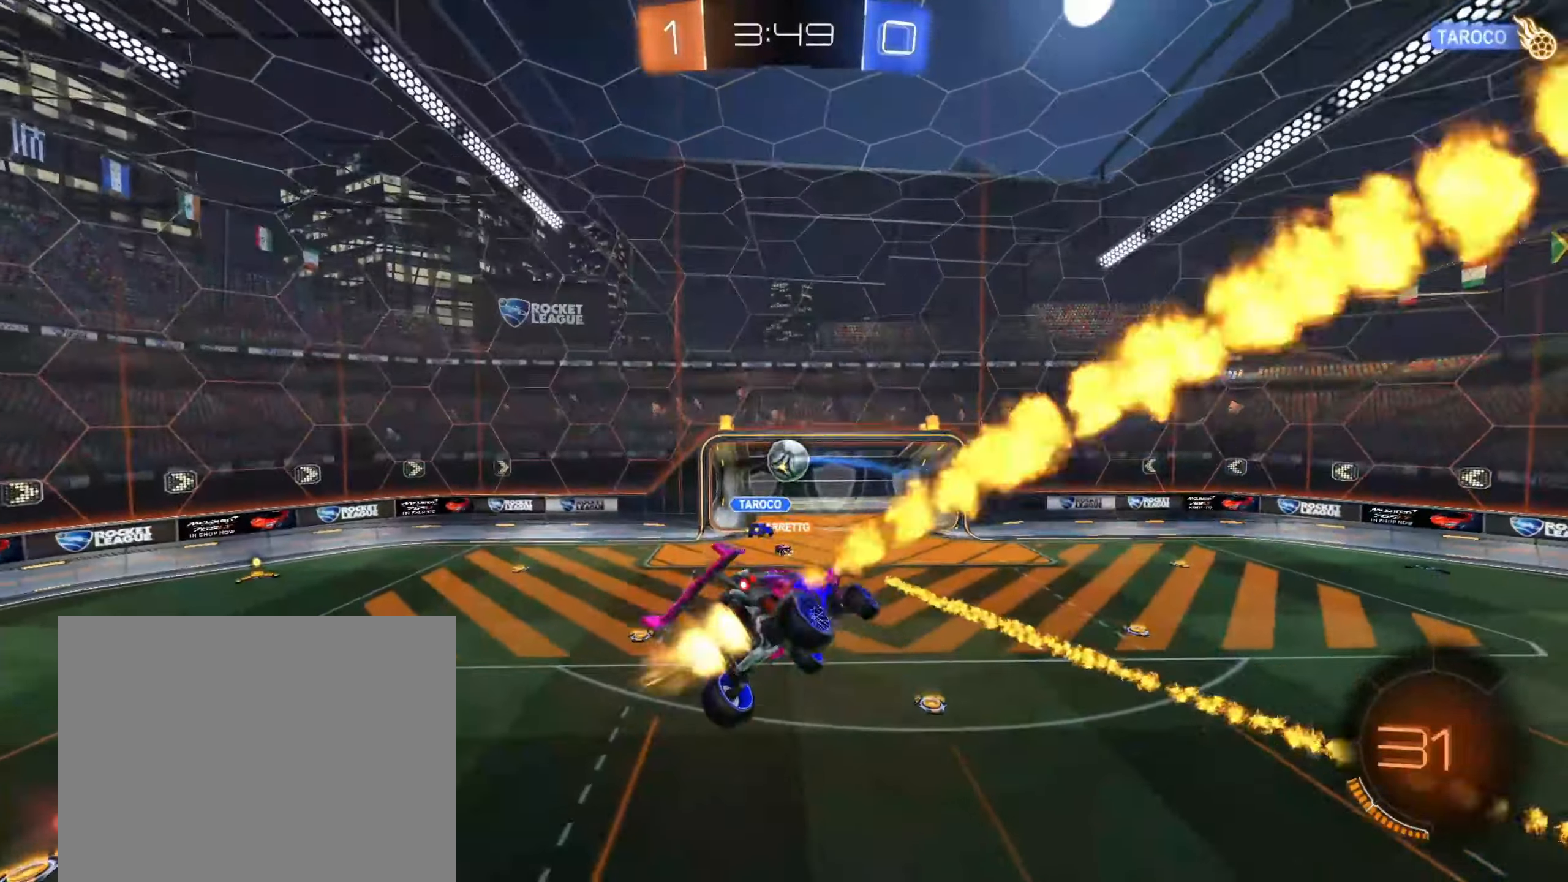
{"dt_ms": 500, "buttons": ["CIRCLE", "R2"], "left_stick": "center", "right_stick": "center", "events": [[83, "left_stick", "center"], [100, "R1", "down"], [150, "left_stick", "down-right"], [250, "R1", "up"], [267, "left_stick", "center"], [350, "left_stick", "left"], [450, "left_stick", "center"]]}
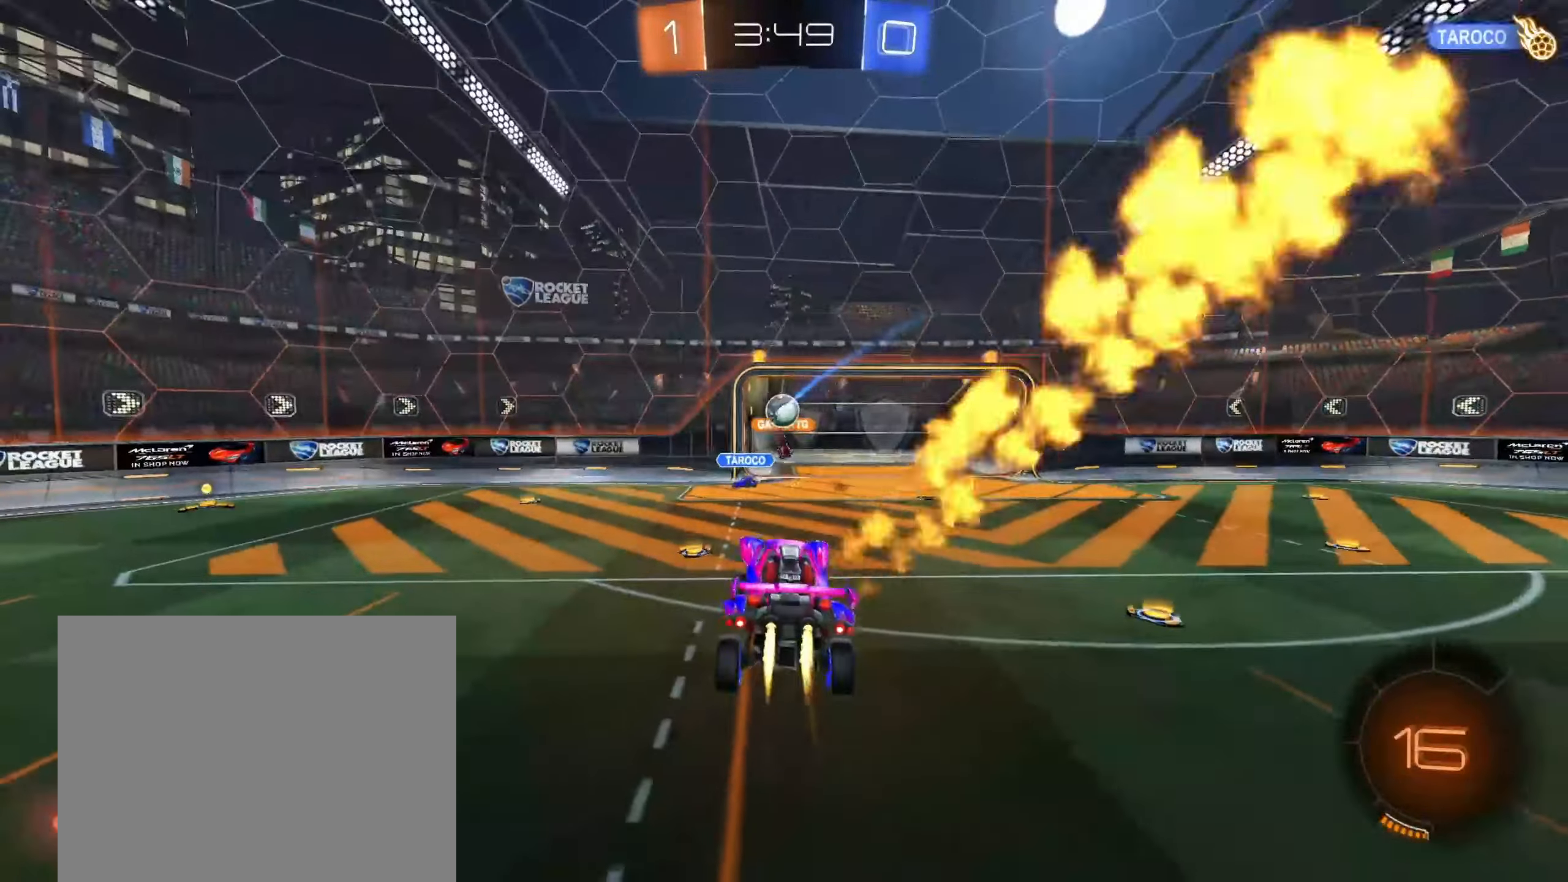
{"dt_ms": 500, "buttons": ["R2"], "left_stick": "center", "right_stick": "center", "events": [[133, "CIRCLE", "up"], [267, "left_stick", "up-right"], [417, "left_stick", "center"]]}
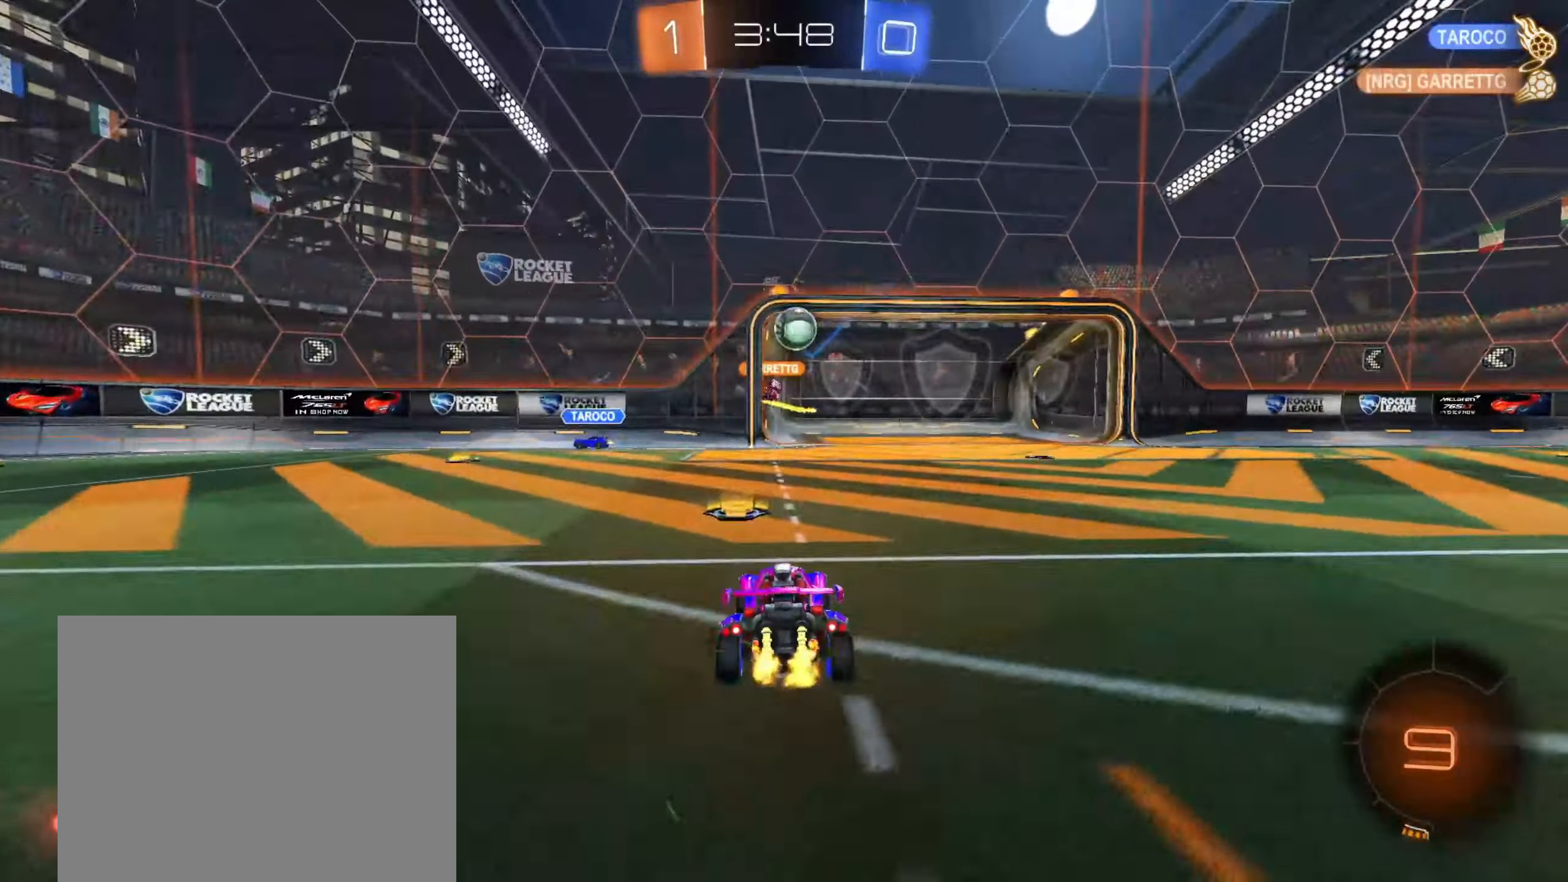
{"dt_ms": 500, "buttons": ["R2"], "left_stick": "center", "right_stick": "center", "events": [[117, "left_stick", "right"], [200, "left_stick", "left"], [300, "left_stick", "right"], [467, "left_stick", "center"]]}
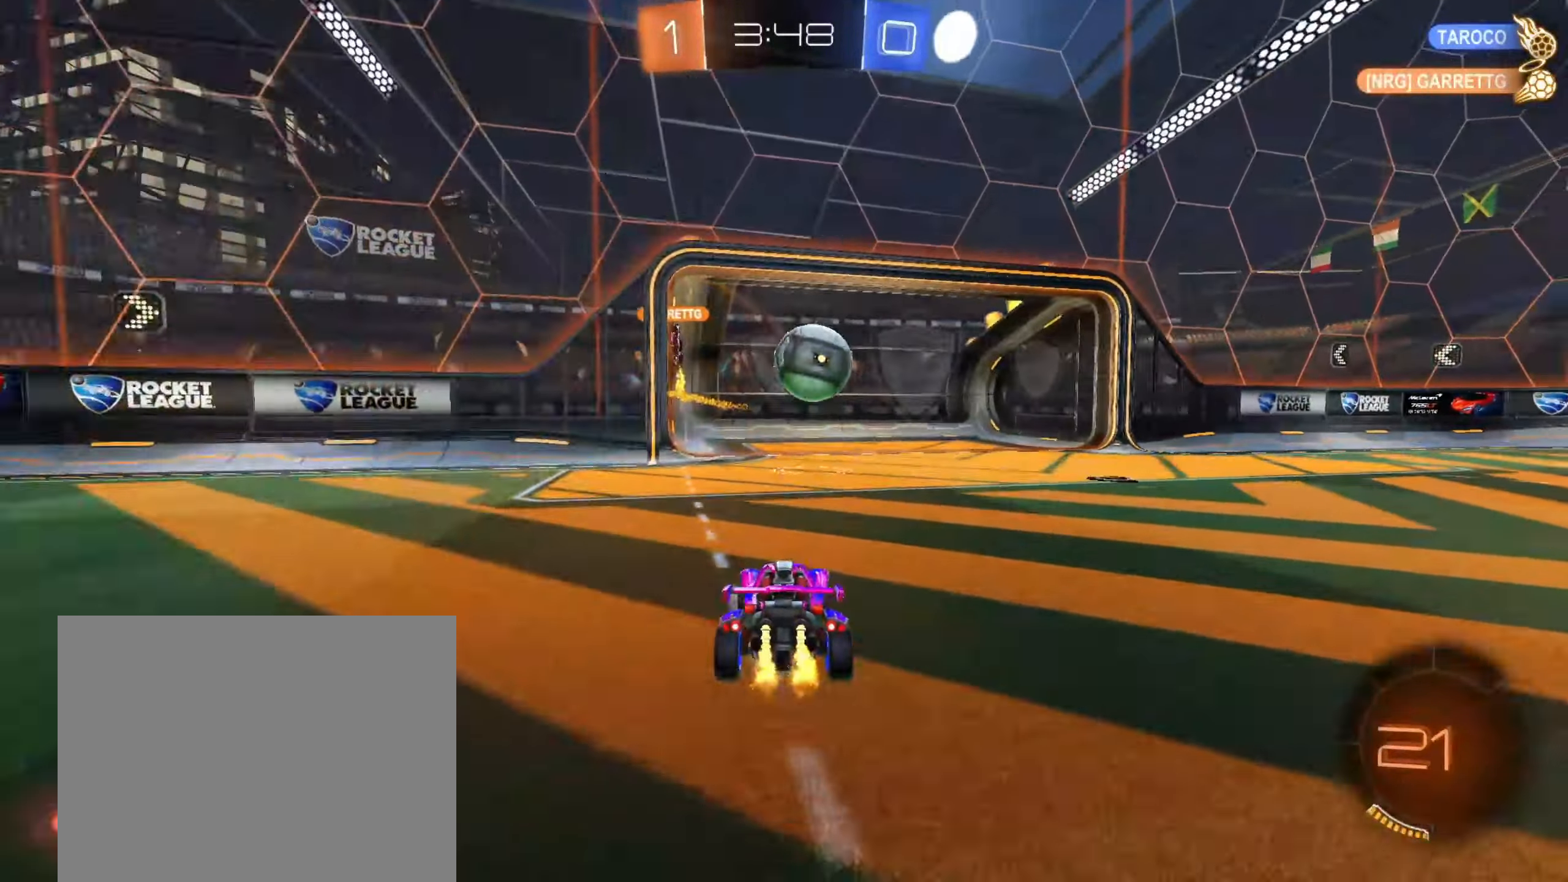
{"dt_ms": 1000, "buttons": ["R1"], "left_stick": "left", "right_stick": "center", "events": [[50, "R2", "up"], [67, "left_stick", "right"], [133, "CROSS", "down"], [167, "left_stick", "down-right"], [267, "CROSS", "up"], [317, "left_stick", "right"], [417, "CROSS", "down"], [417, "R2", "down"], [467, "L3", "down"], [467, "left_stick", "center"], [483, "R1", "down"], [550, "L3", "up"], [583, "left_stick", "down"], [667, "CROSS", "up"], [667, "R2", "up"], [767, "left_stick", "down-left"], [883, "left_stick", "left"]]}
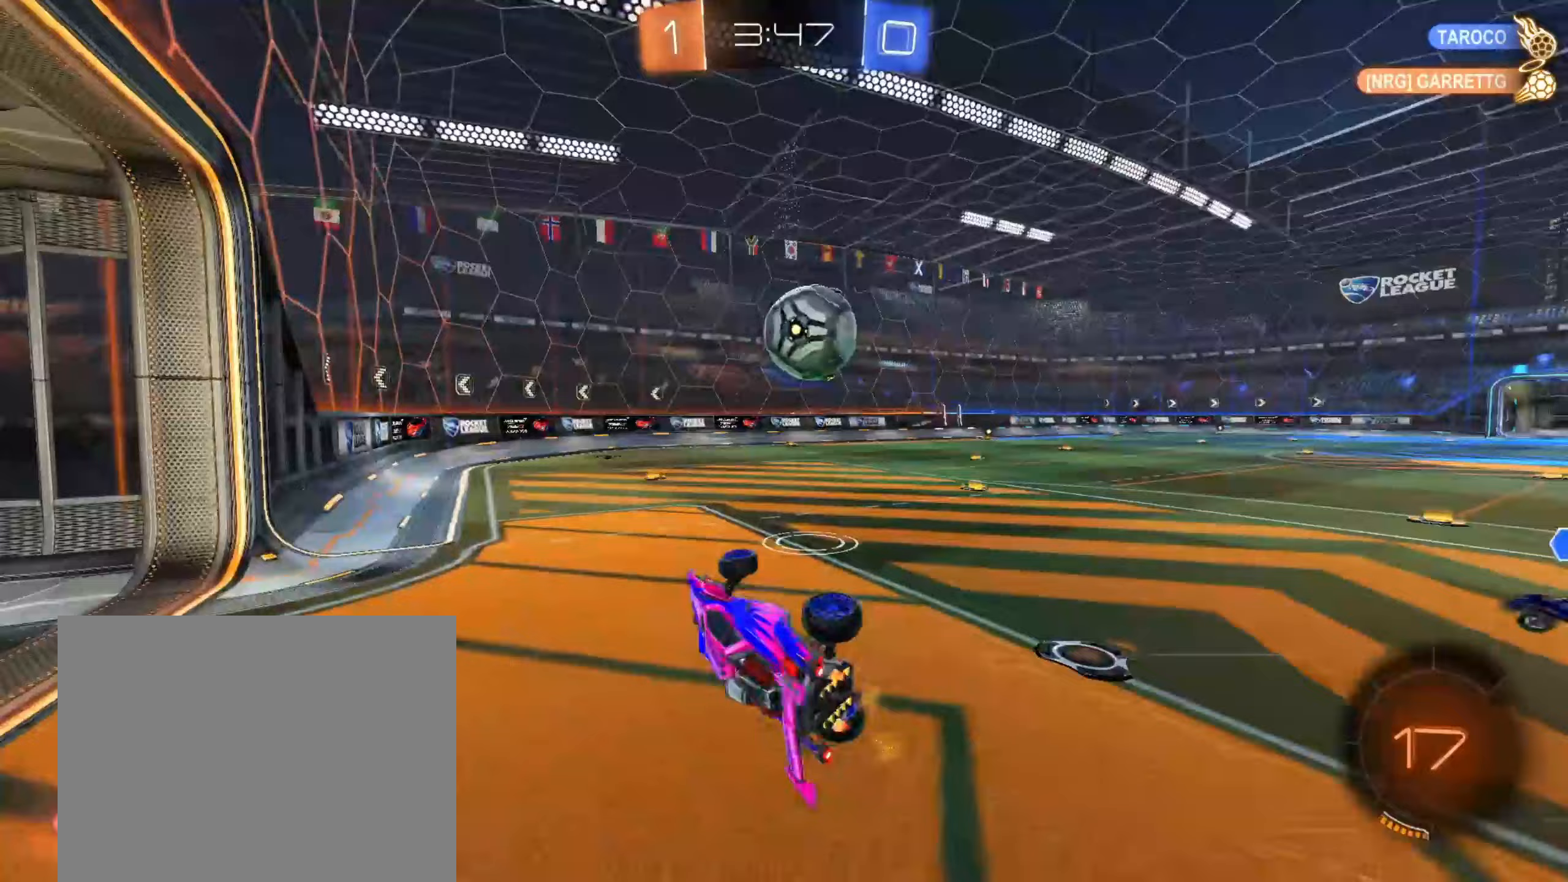
{"dt_ms": 500, "buttons": ["R2"], "left_stick": "down-right", "right_stick": "center", "events": [[83, "left_stick", "center"], [233, "R1", "up"], [250, "R2", "down"], [333, "left_stick", "down"], [500, "left_stick", "down-right"]]}
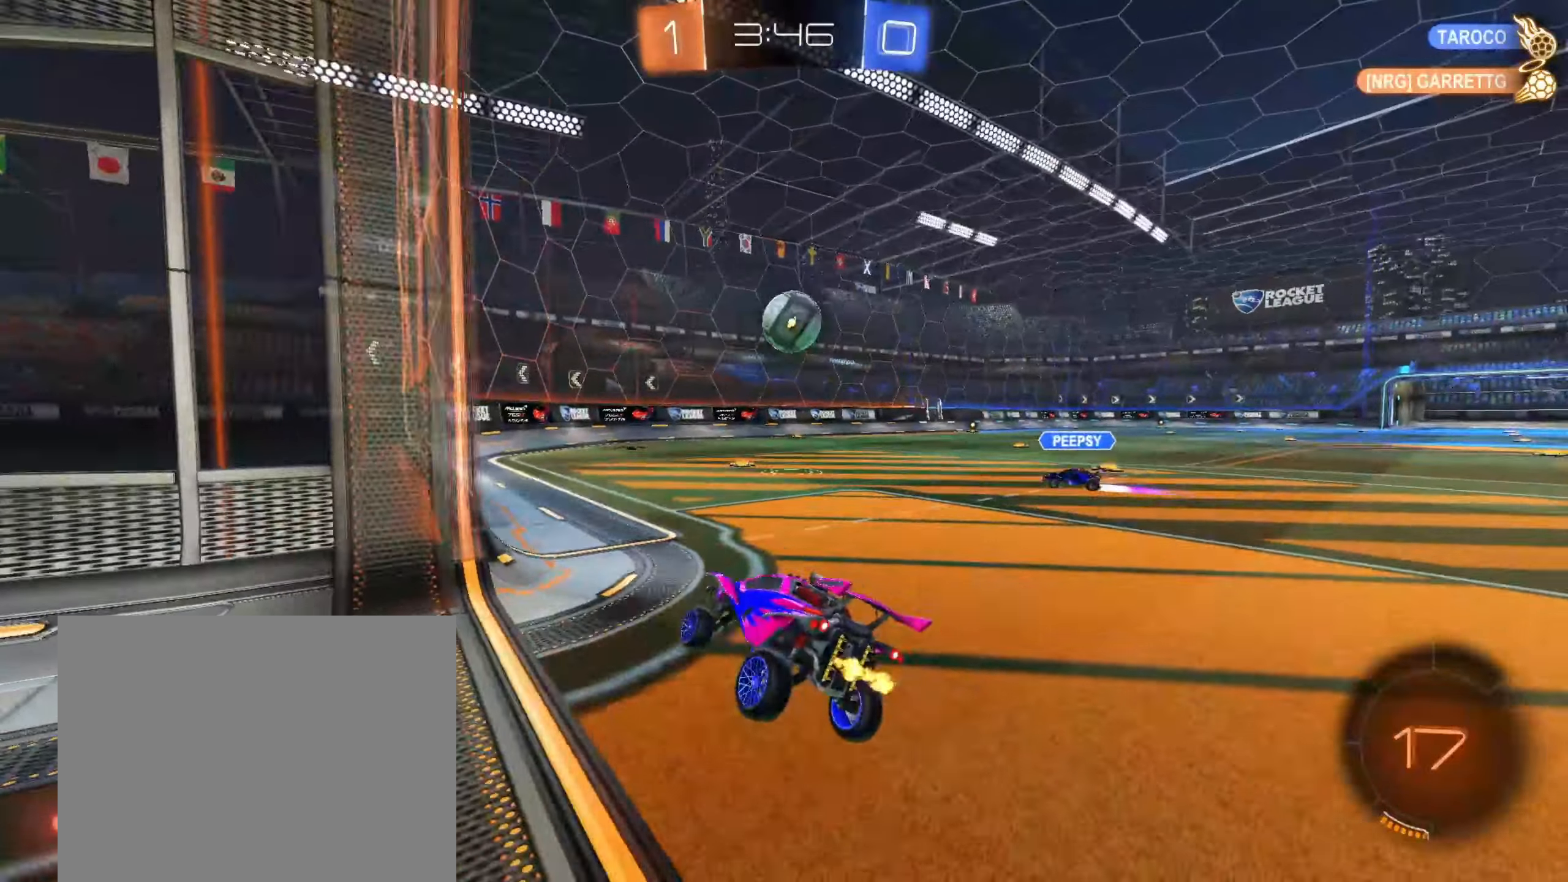
{"dt_ms": 500, "buttons": ["R2"], "left_stick": "right", "right_stick": "center", "events": [[17, "left_stick", "right"]]}
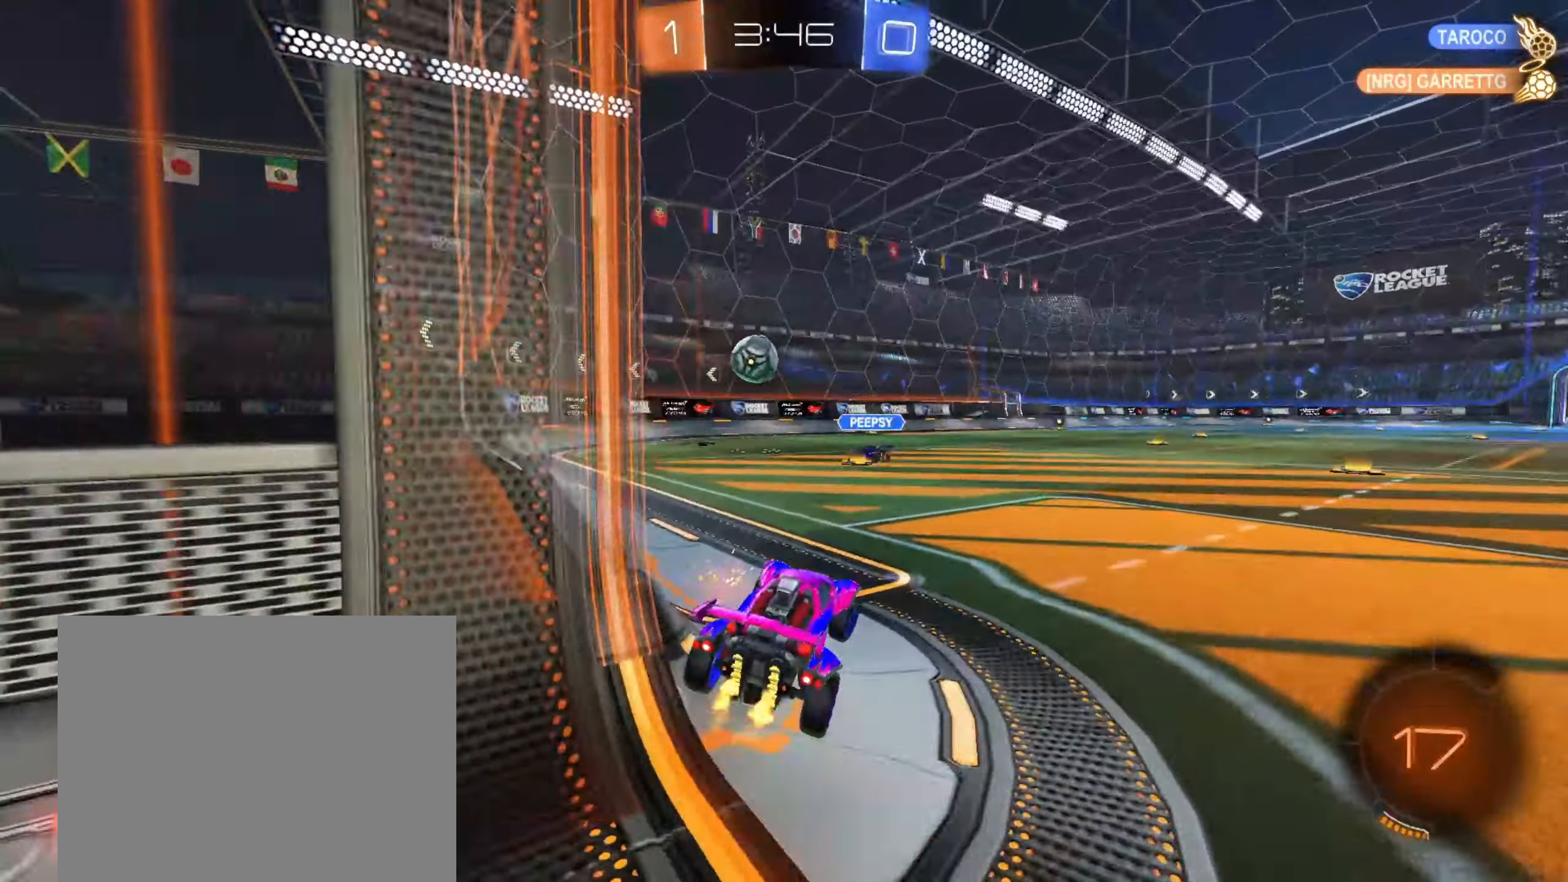
{"dt_ms": 500, "buttons": ["R2"], "left_stick": "left", "right_stick": "center", "events": [[50, "left_stick", "center"], [100, "left_stick", "left"]]}